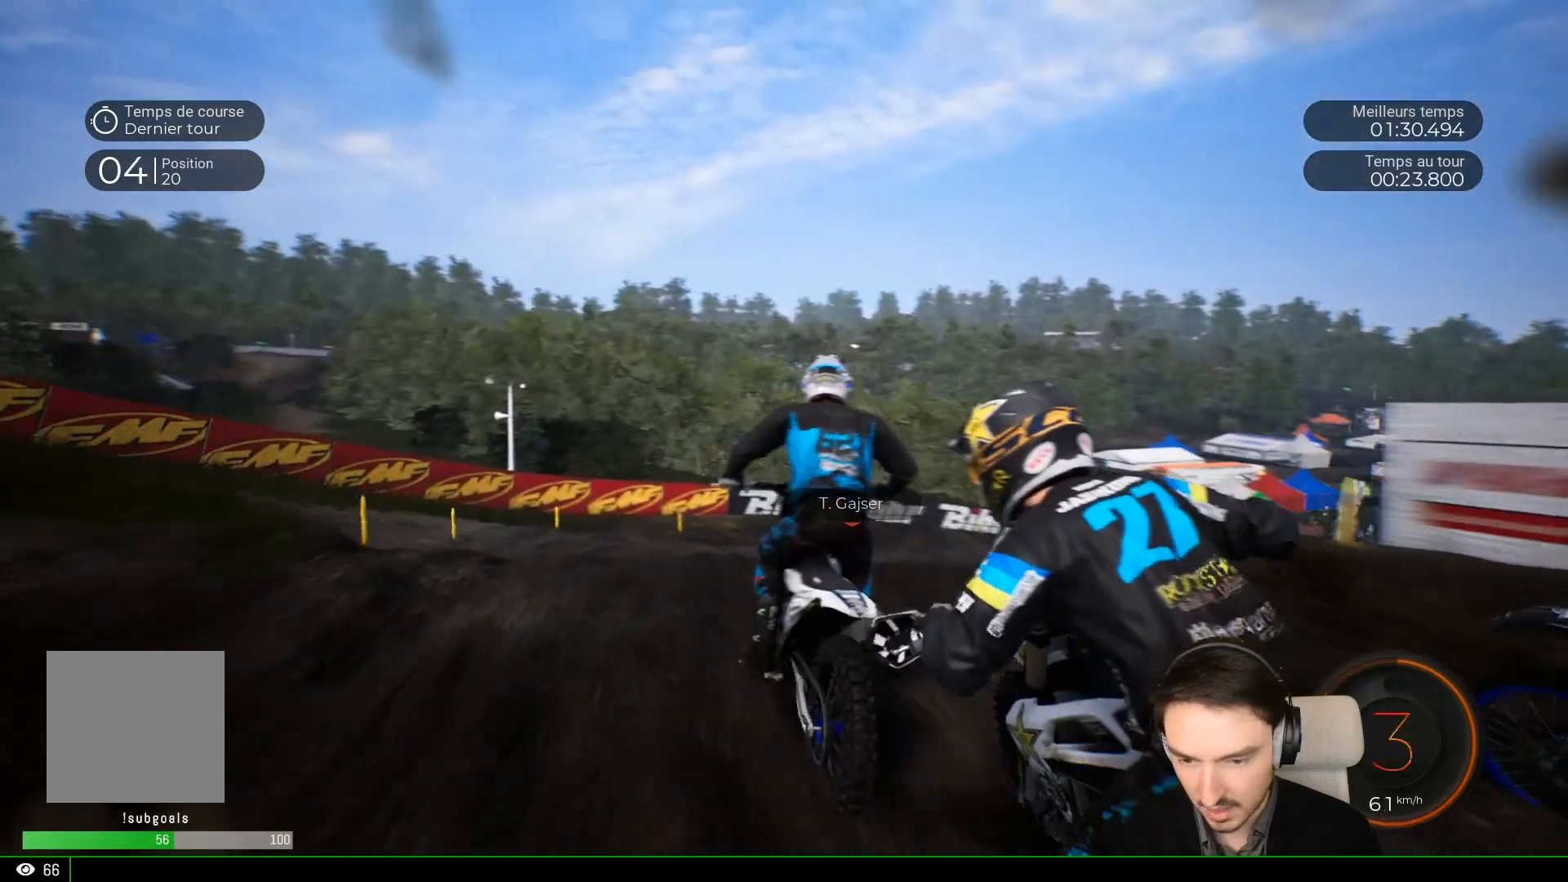
Gameplay with a controller (Xbox layout); each line is a JSON object with the inputs held at the frame after it. "events" lists button and stick changes between this image and that frame as [ms after this image, input, new state], when the widget could be followed in between. Not read: L3 R3.
{"buttons": ["R2"], "left_stick": "center", "right_stick": "center", "events": [[33, "R2", "up"], [433, "R2", "down"], [500, "left_stick", "center"]]}
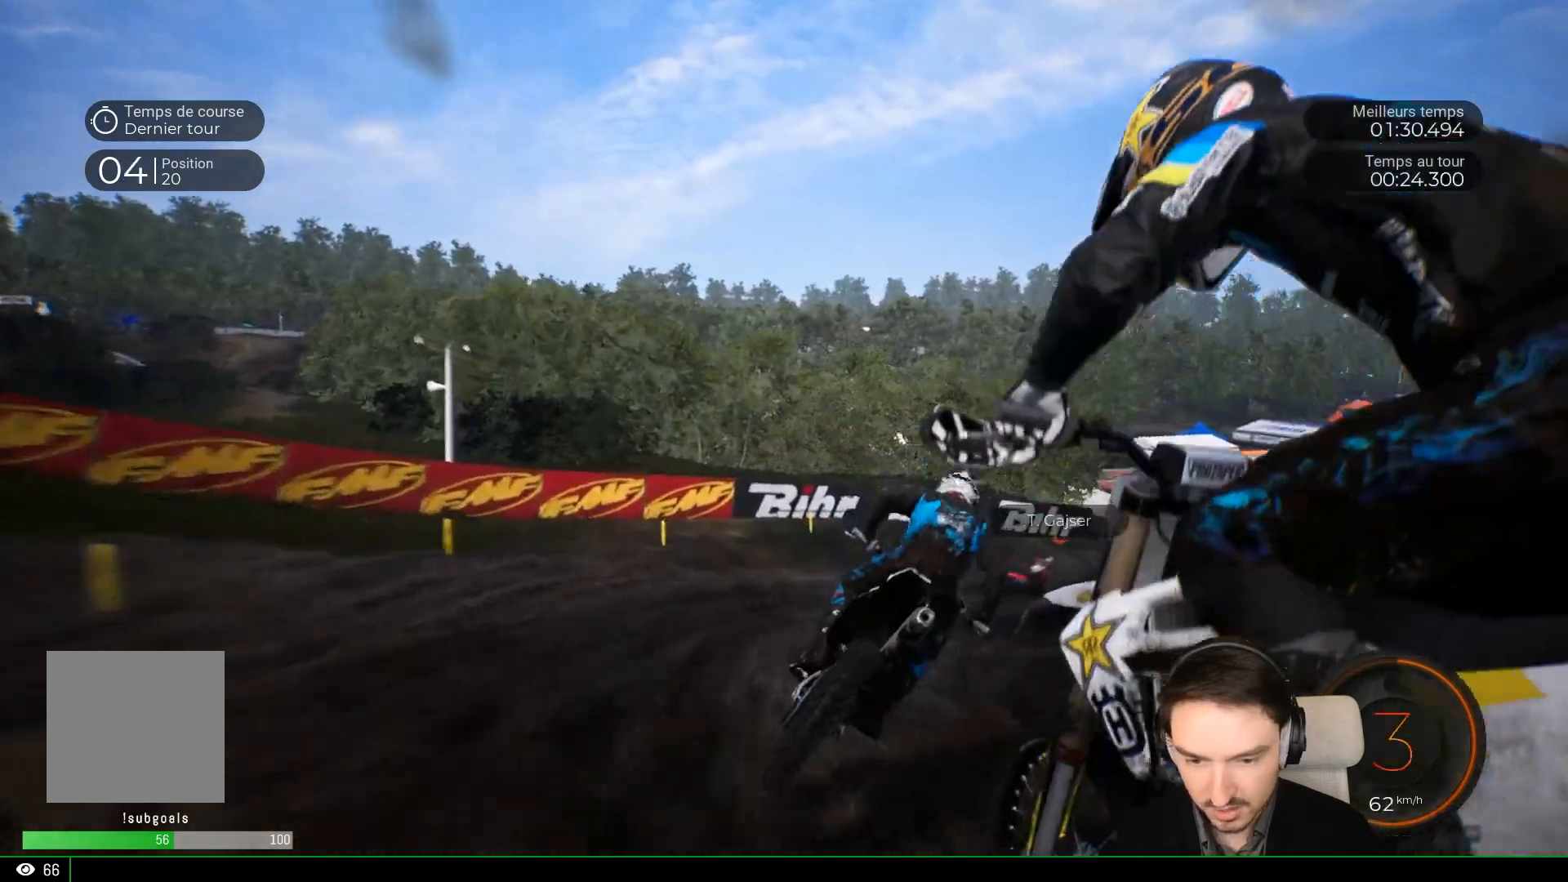
{"buttons": ["R2"], "left_stick": "right", "right_stick": "center", "events": [[100, "left_stick", "right"]]}
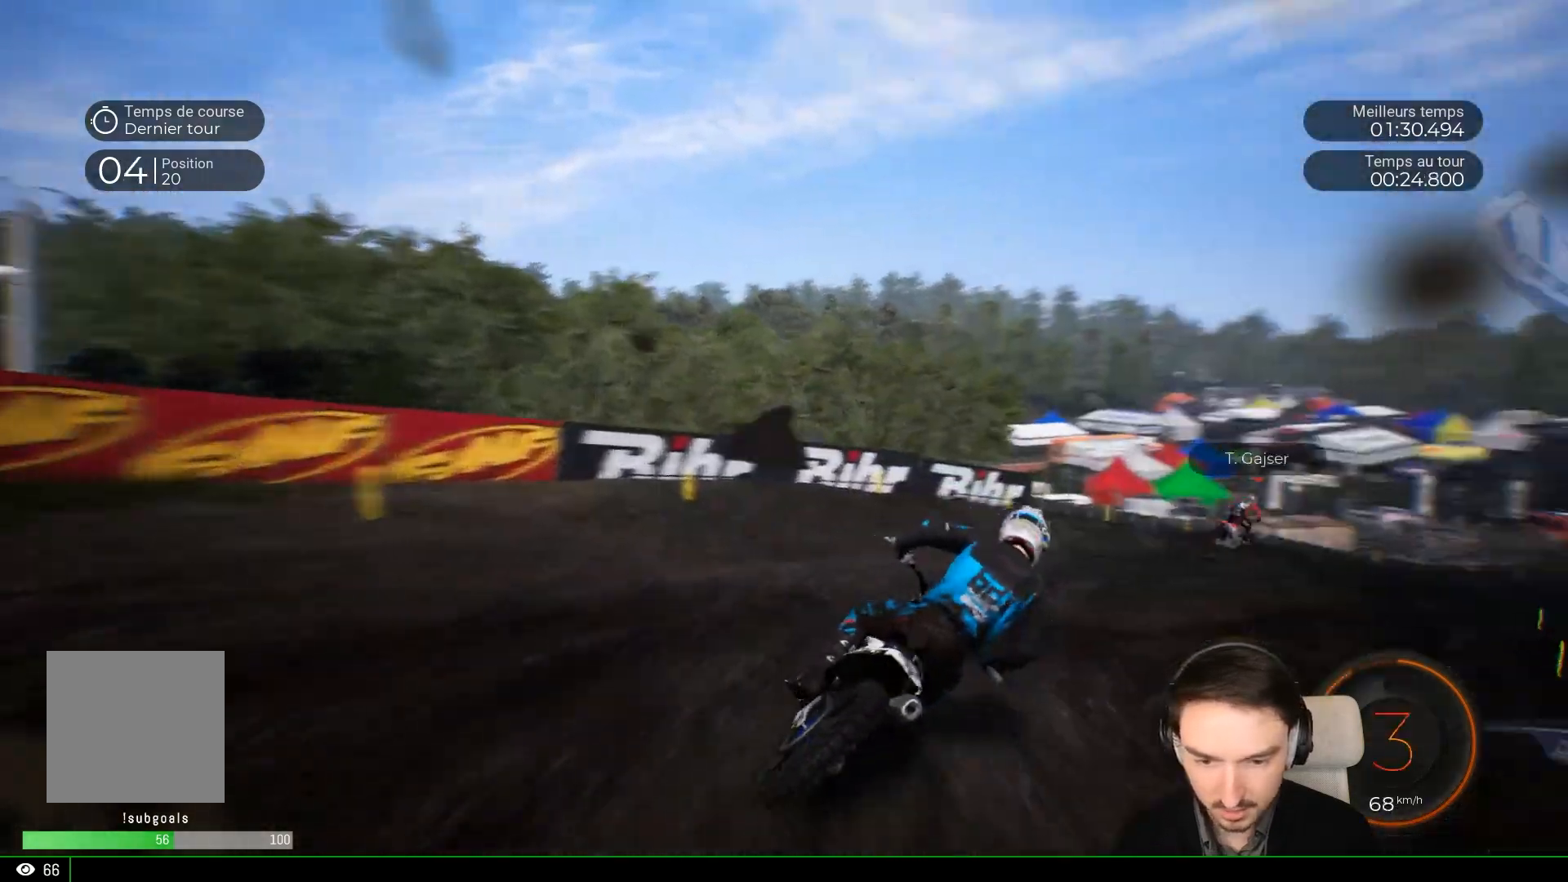
{"buttons": ["R2"], "left_stick": "right", "right_stick": "center", "events": []}
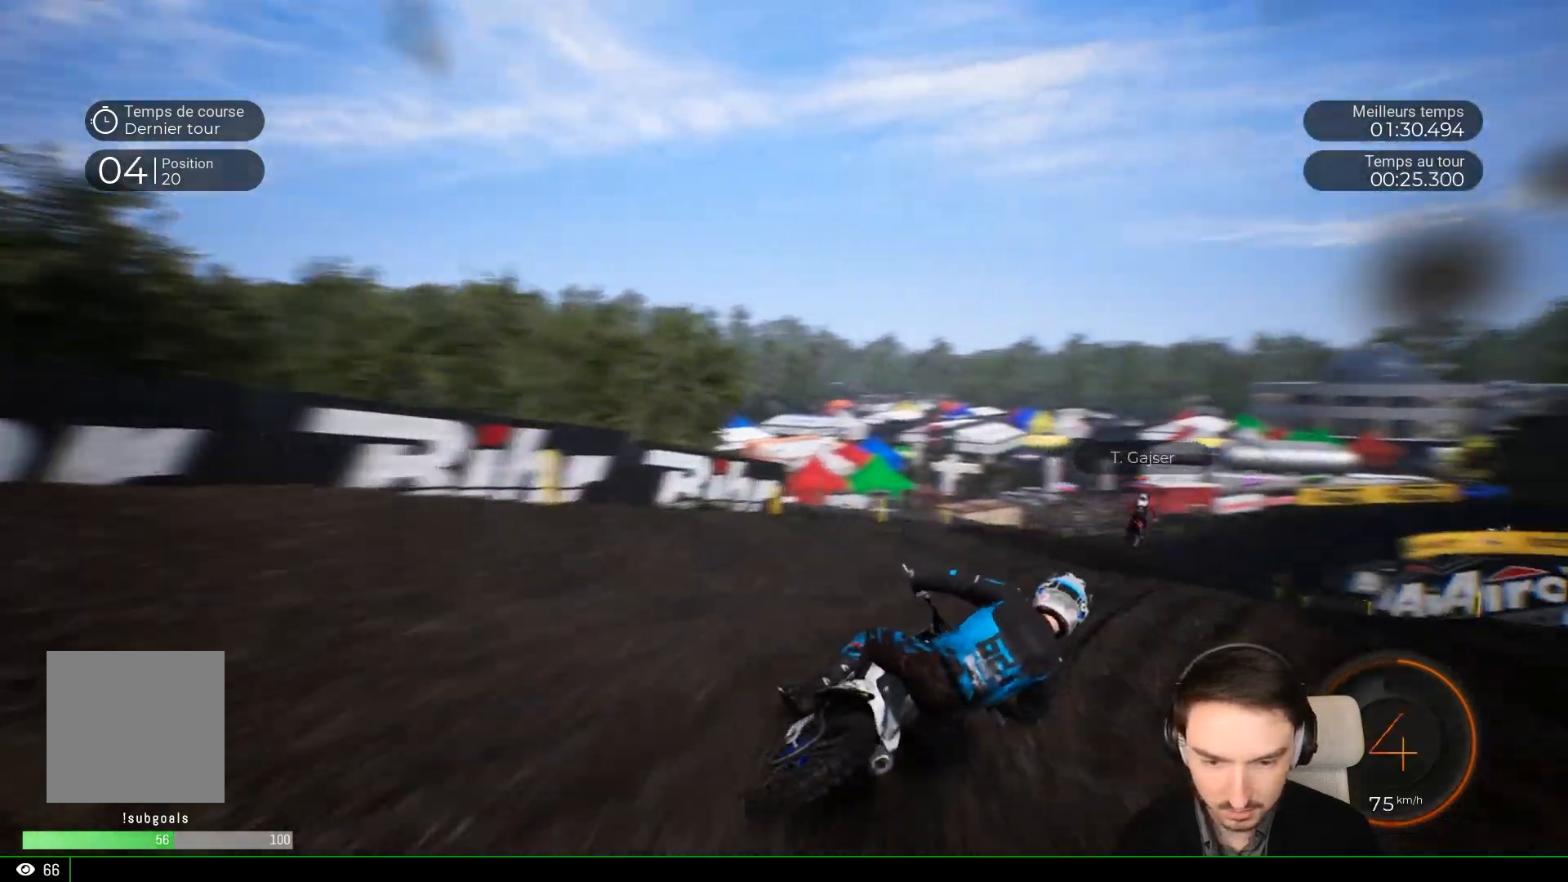
{"buttons": ["R2"], "left_stick": "right", "right_stick": "center", "events": []}
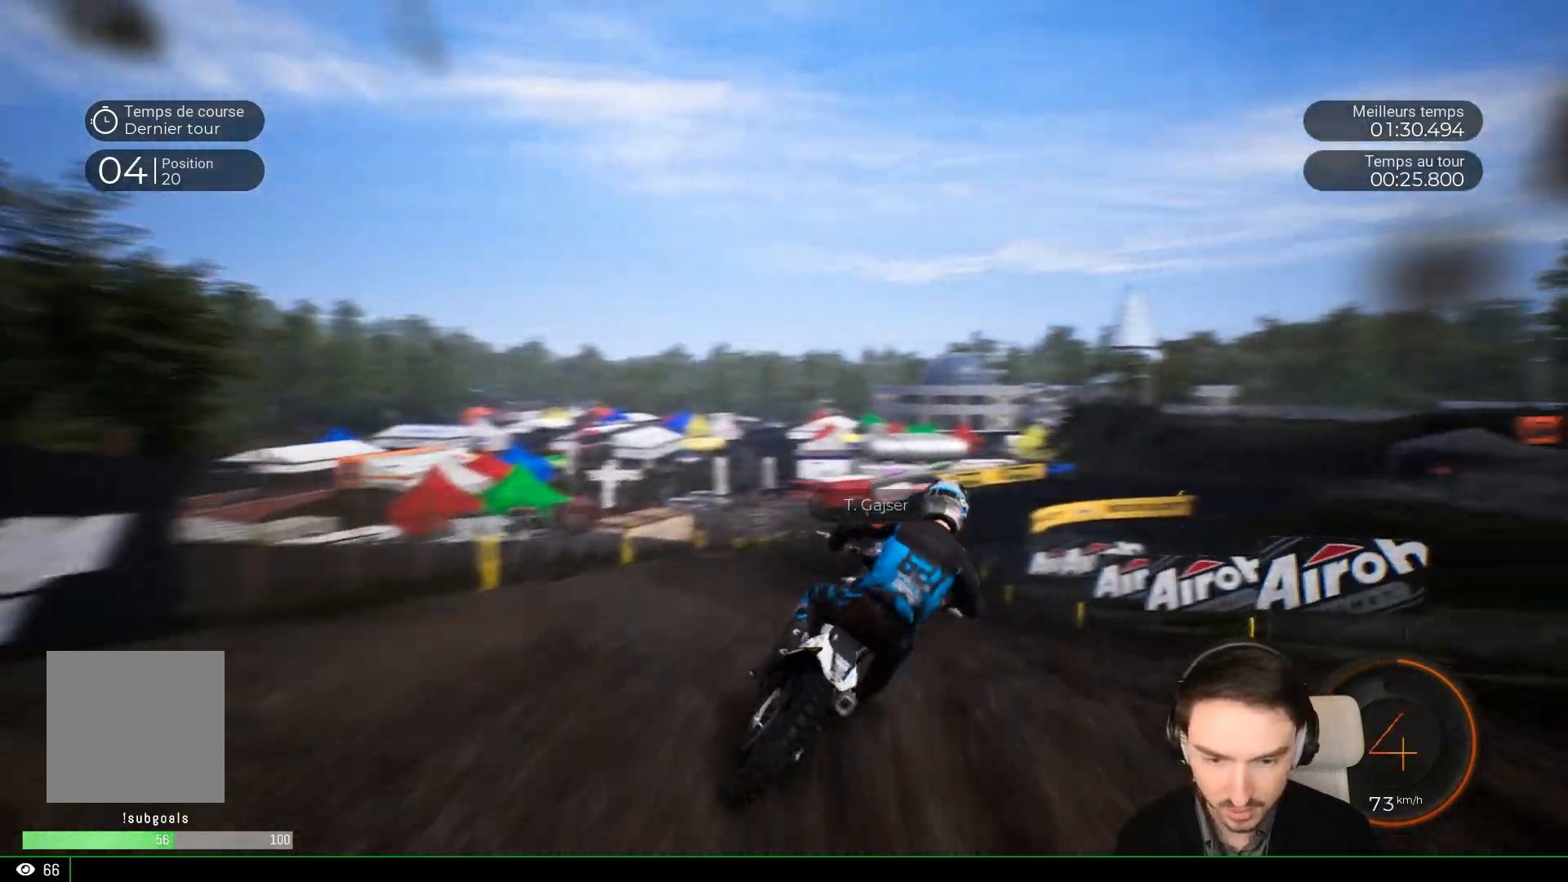
{"buttons": [], "left_stick": "left", "right_stick": "center", "events": [[83, "left_stick", "center"], [283, "R2", "up"], [500, "left_stick", "left"]]}
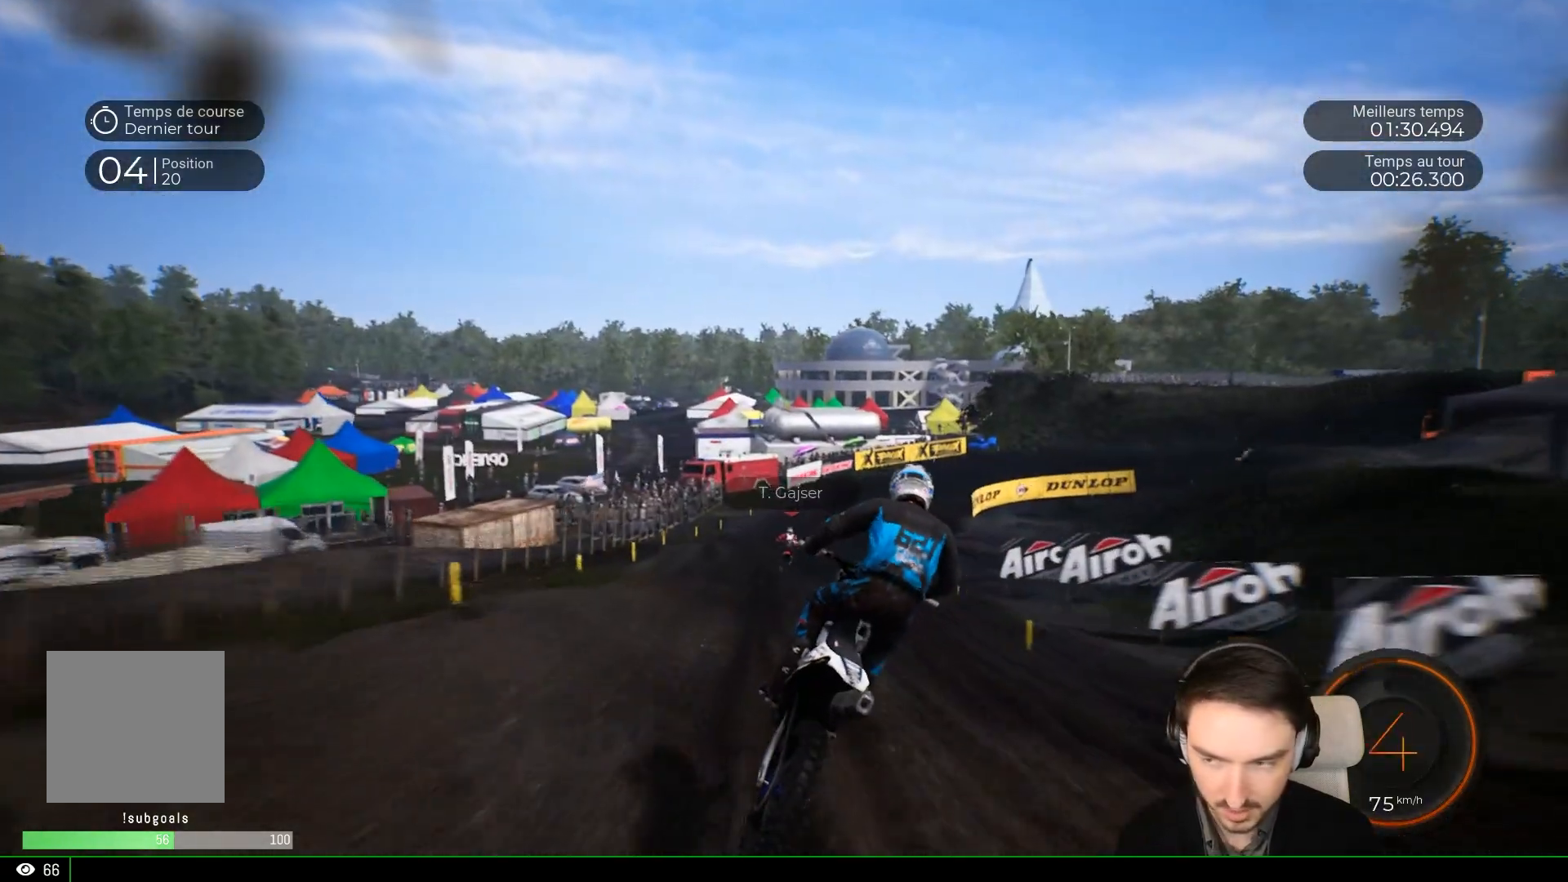
{"buttons": ["R2"], "left_stick": "right", "right_stick": "center", "events": [[50, "R2", "down"], [150, "left_stick", "center"], [250, "left_stick", "right"], [300, "left_stick", "center"], [450, "left_stick", "right"]]}
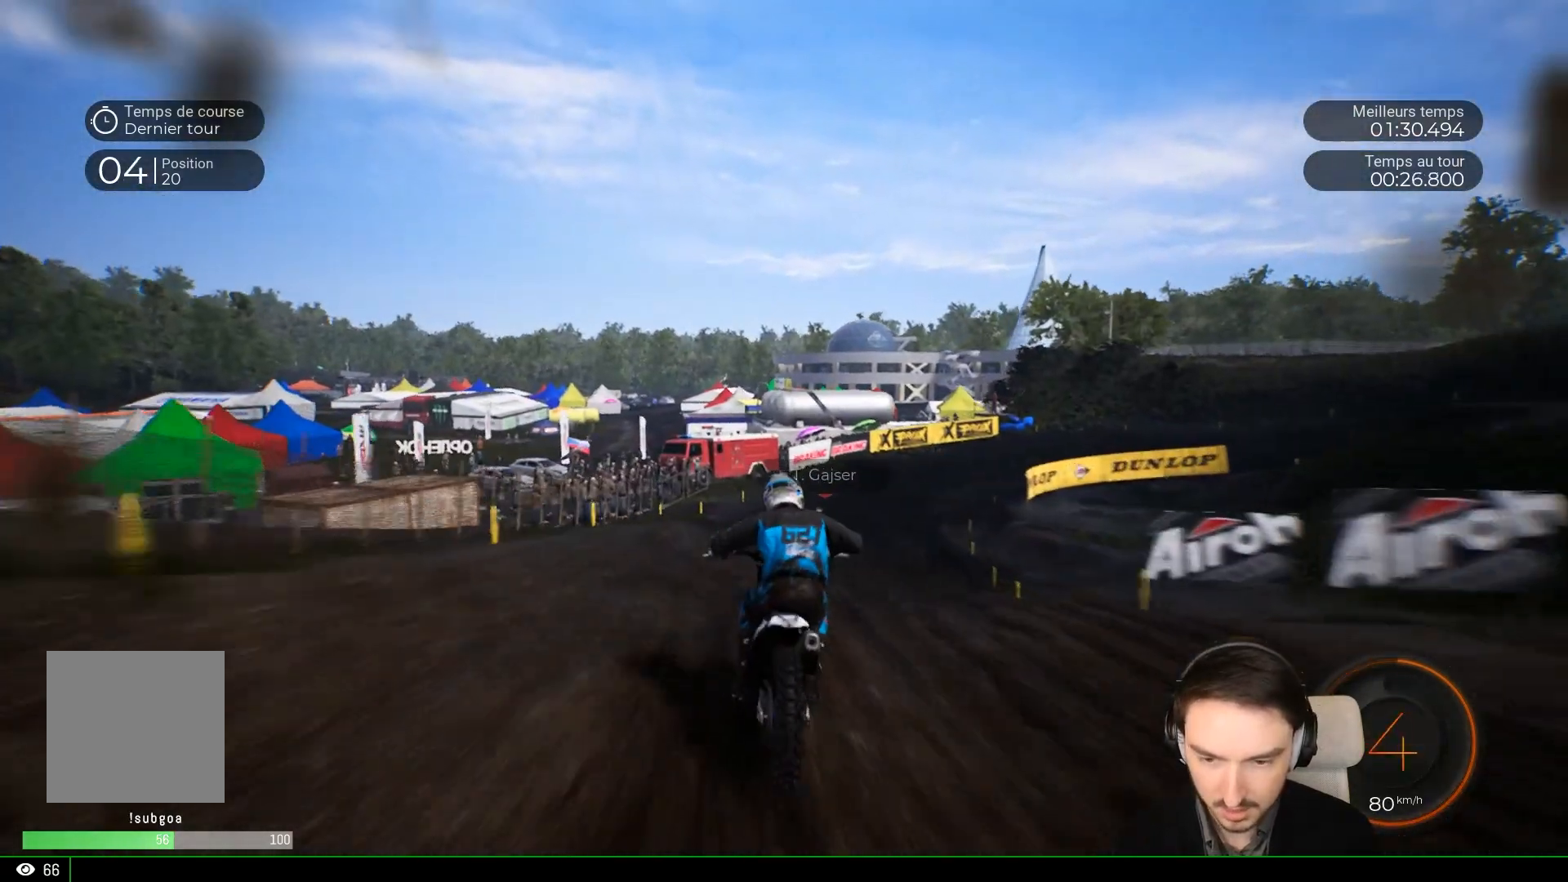
{"buttons": ["R2"], "left_stick": "right", "right_stick": "center", "events": []}
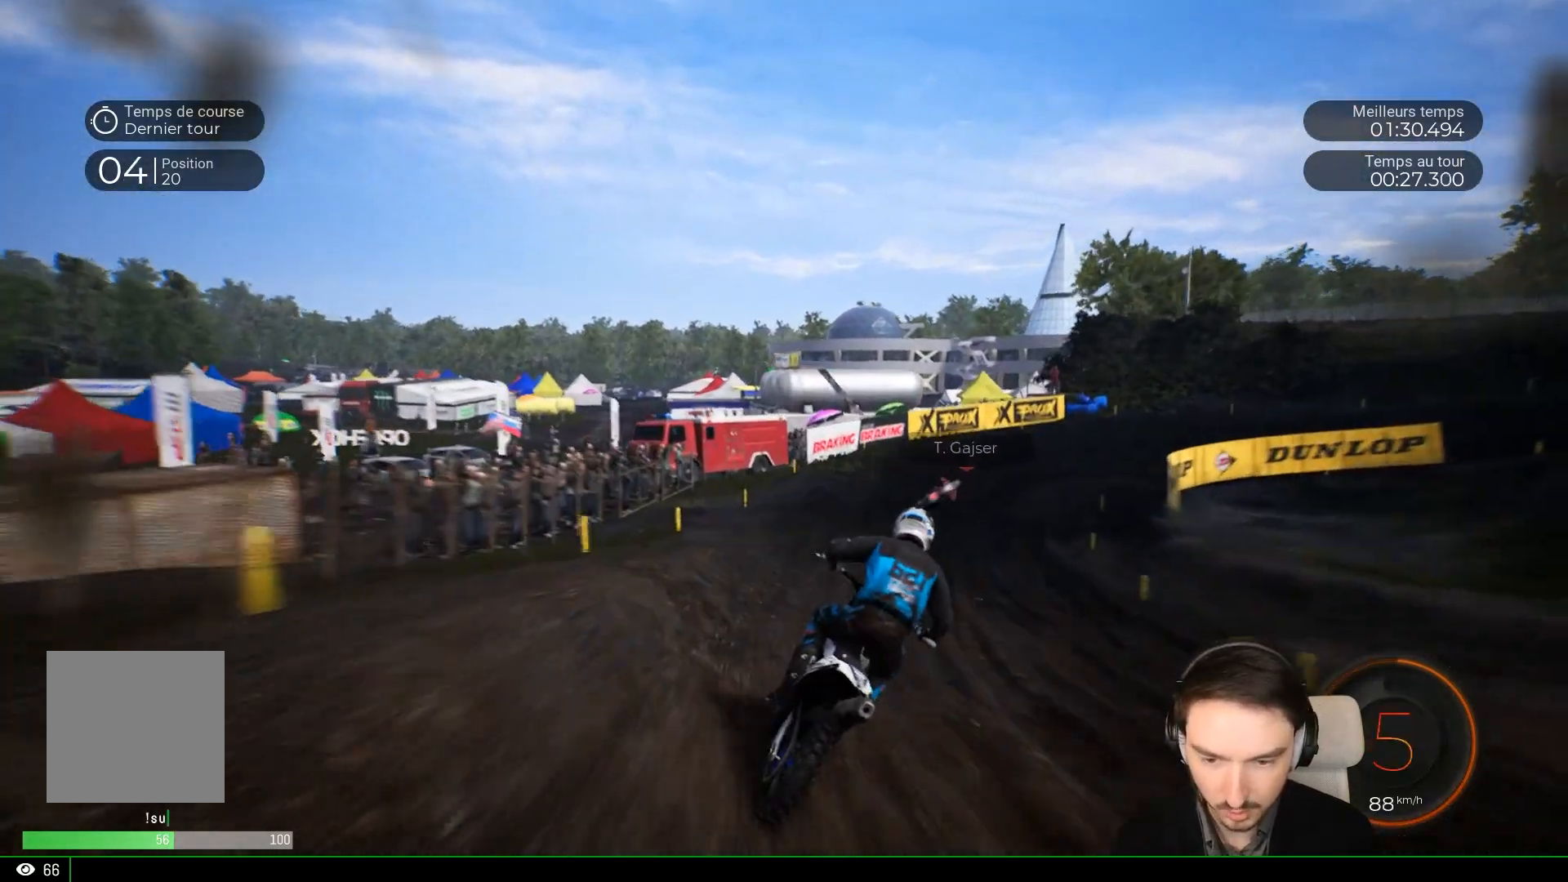
{"buttons": [], "left_stick": "right", "right_stick": "center", "events": [[417, "R2", "up"]]}
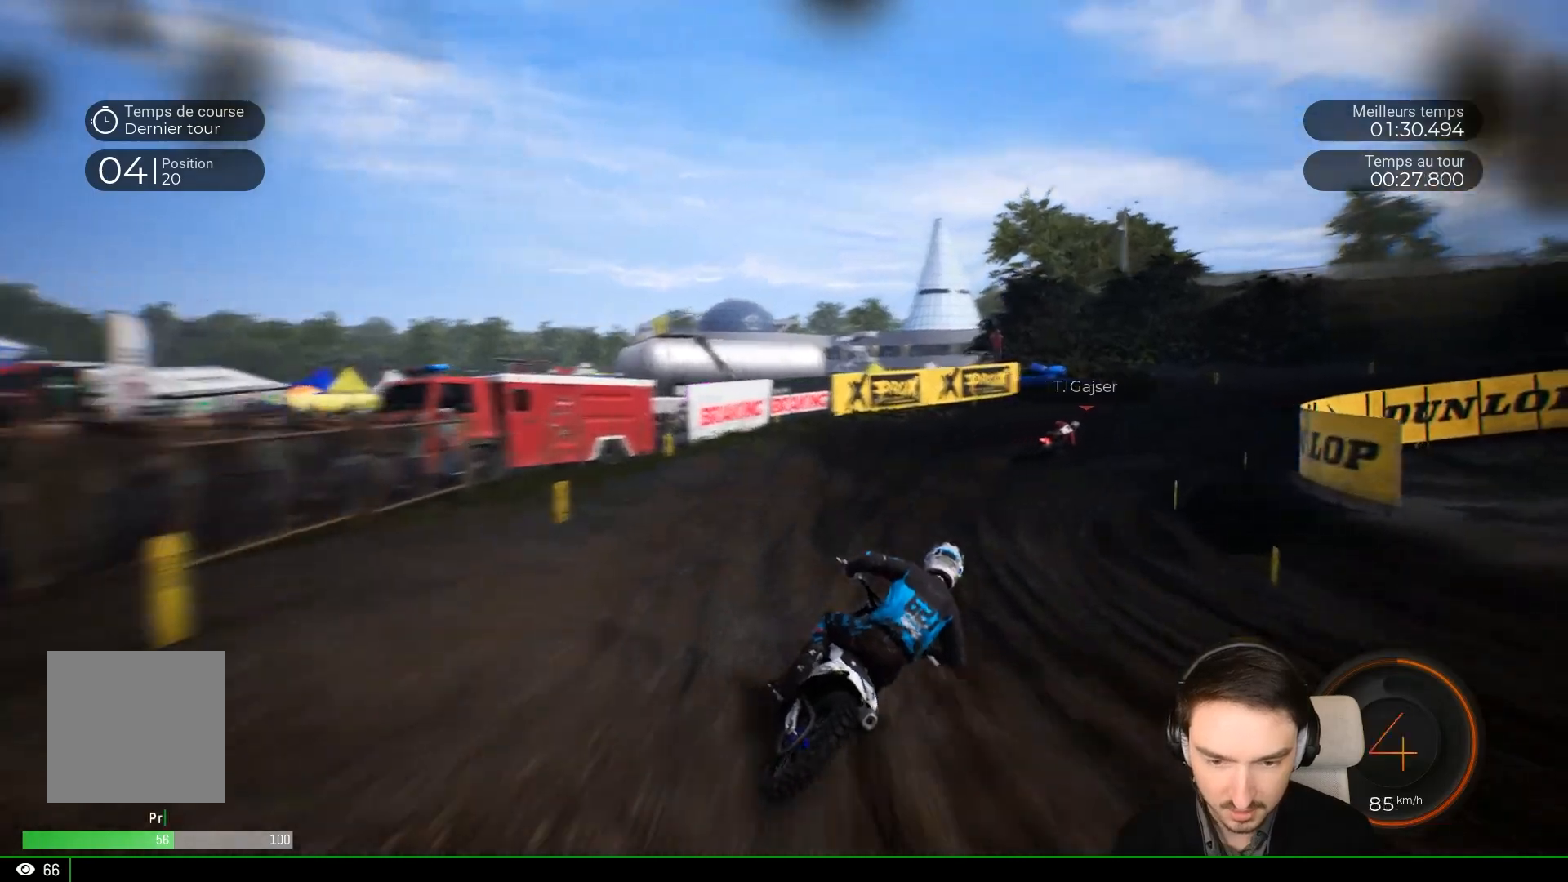
{"buttons": ["R2"], "left_stick": "right", "right_stick": "right", "events": [[167, "right_stick", "right"], [433, "R2", "down"]]}
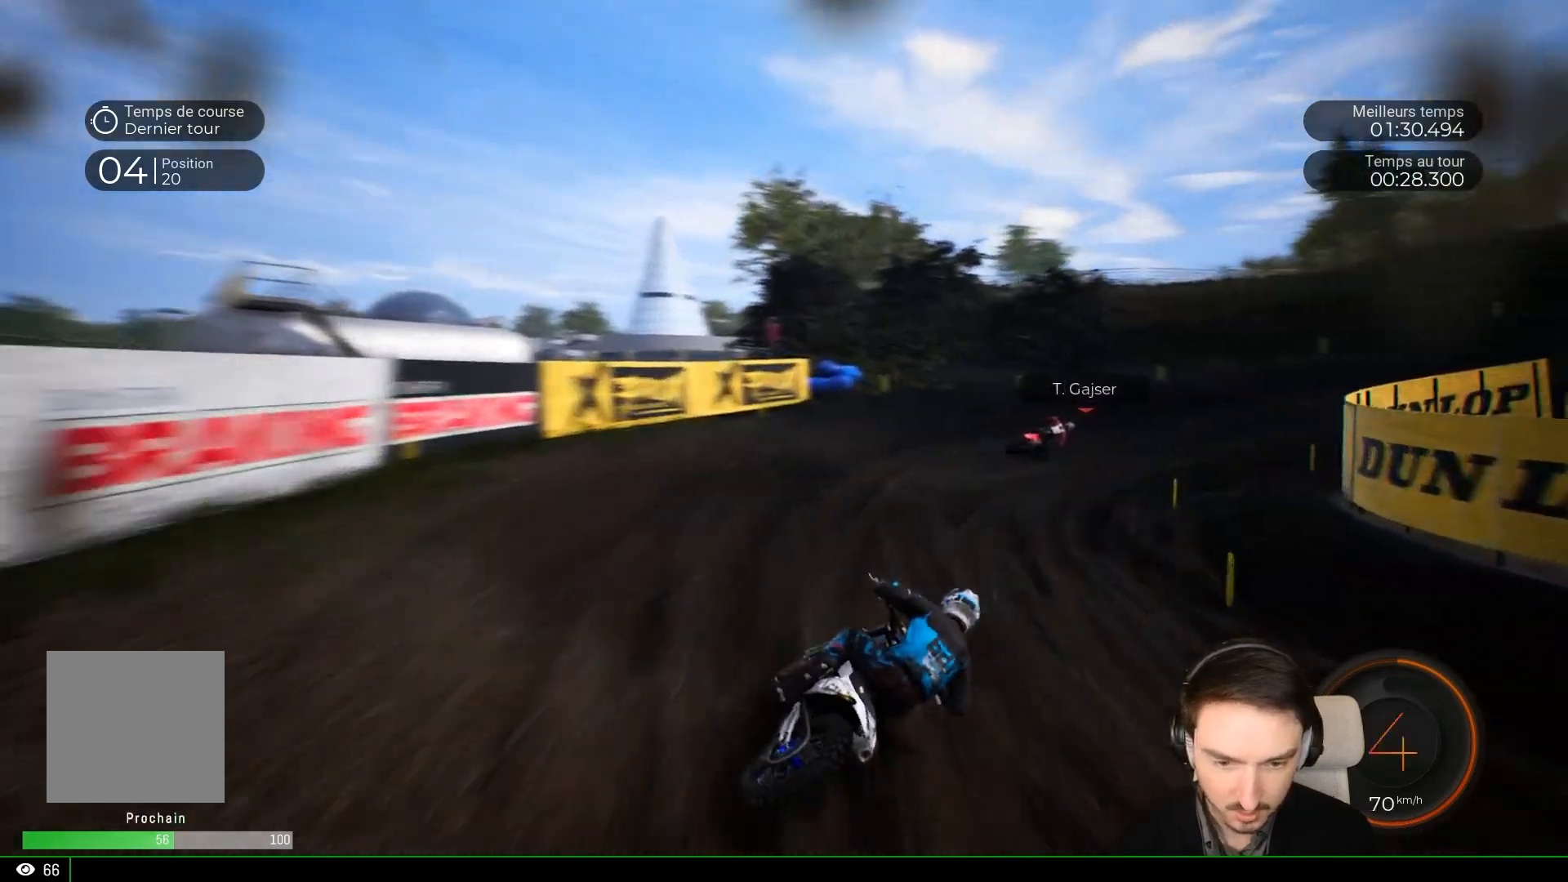
{"buttons": ["R2"], "left_stick": "right", "right_stick": "center", "events": [[267, "right_stick", "center"]]}
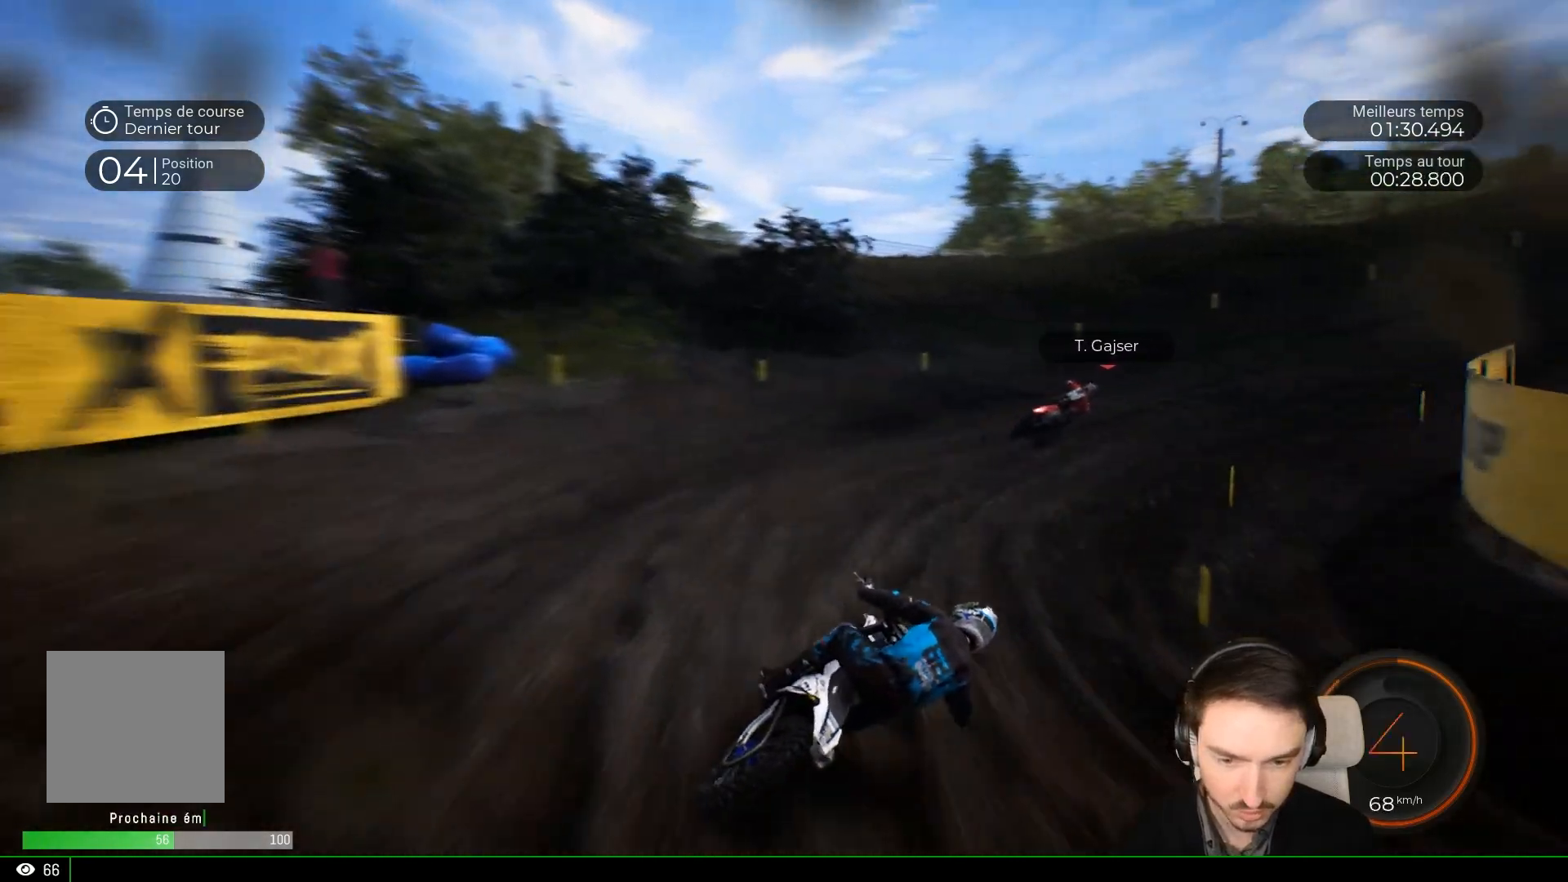
{"buttons": ["R2"], "left_stick": "right", "right_stick": "center", "events": []}
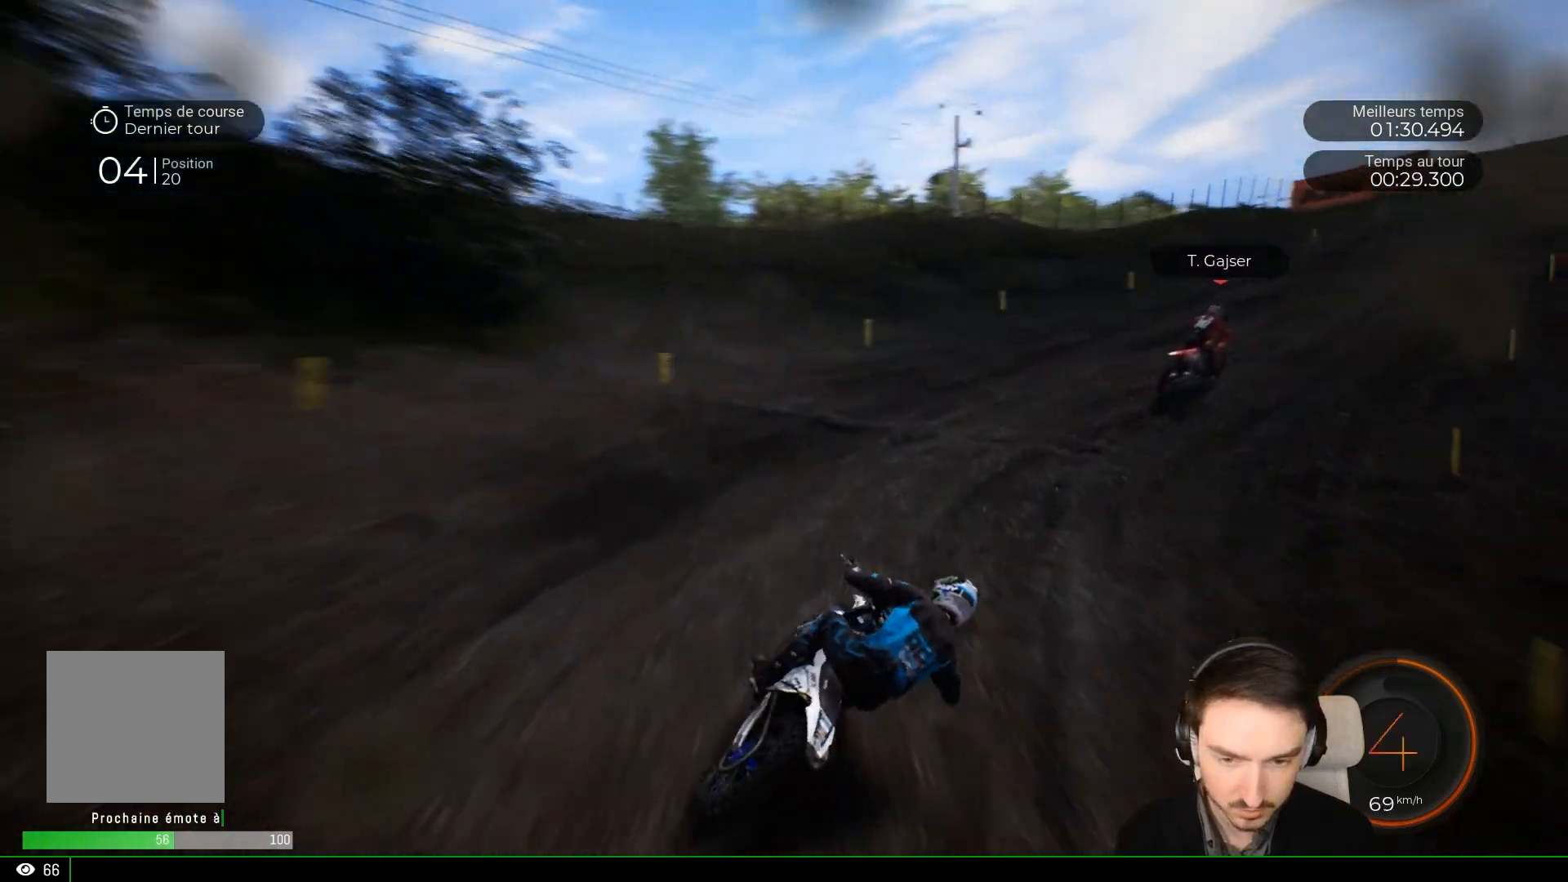
{"buttons": ["R2"], "left_stick": "right", "right_stick": "center", "events": []}
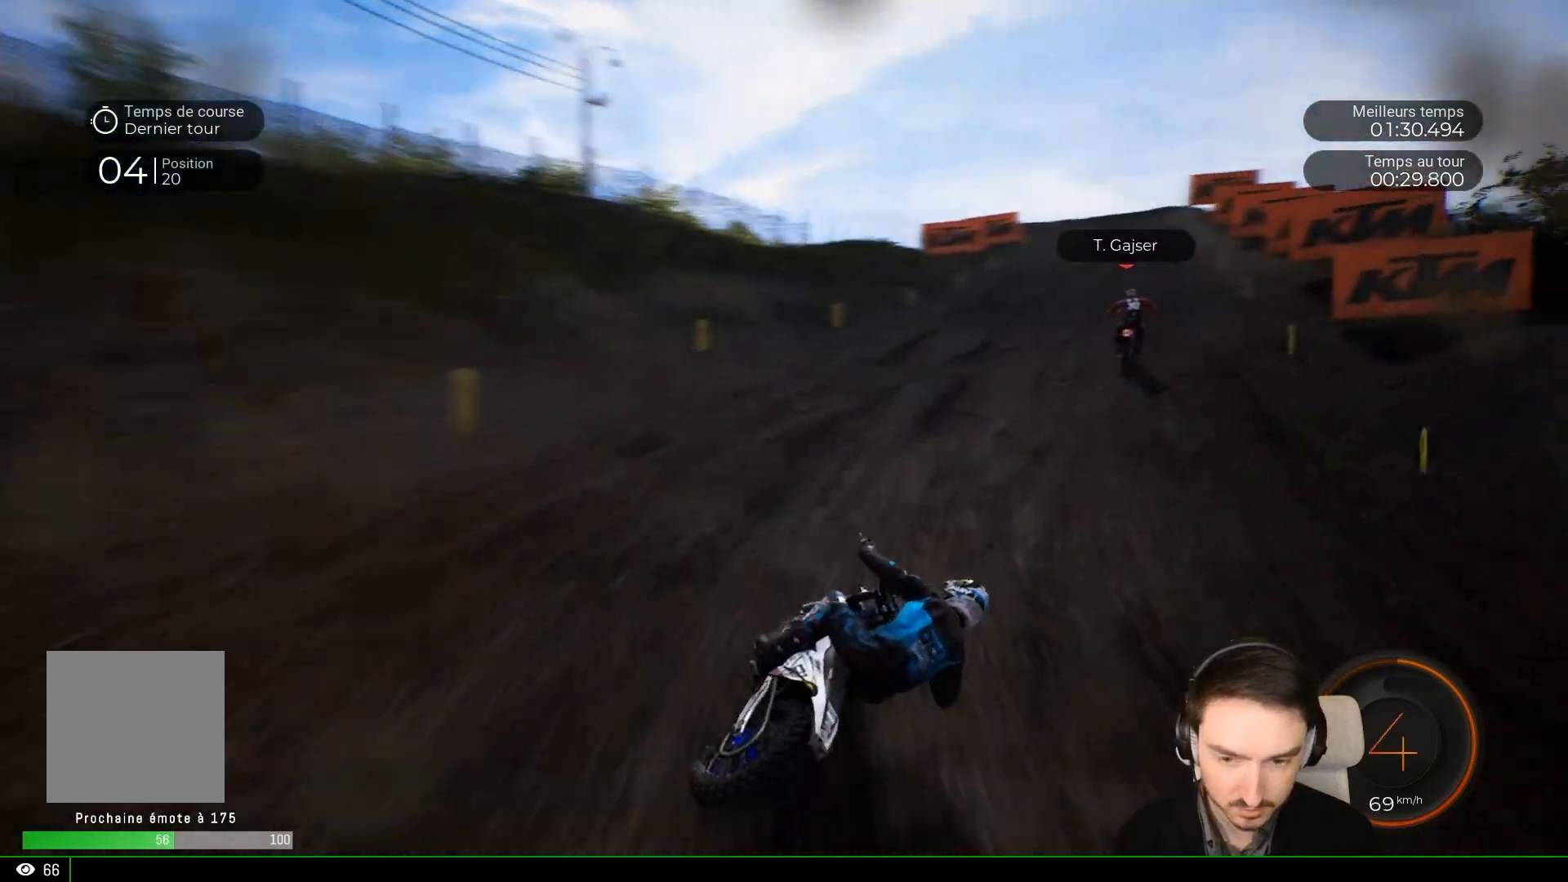
{"buttons": ["R2"], "left_stick": "center", "right_stick": "center", "events": [[417, "left_stick", "center"]]}
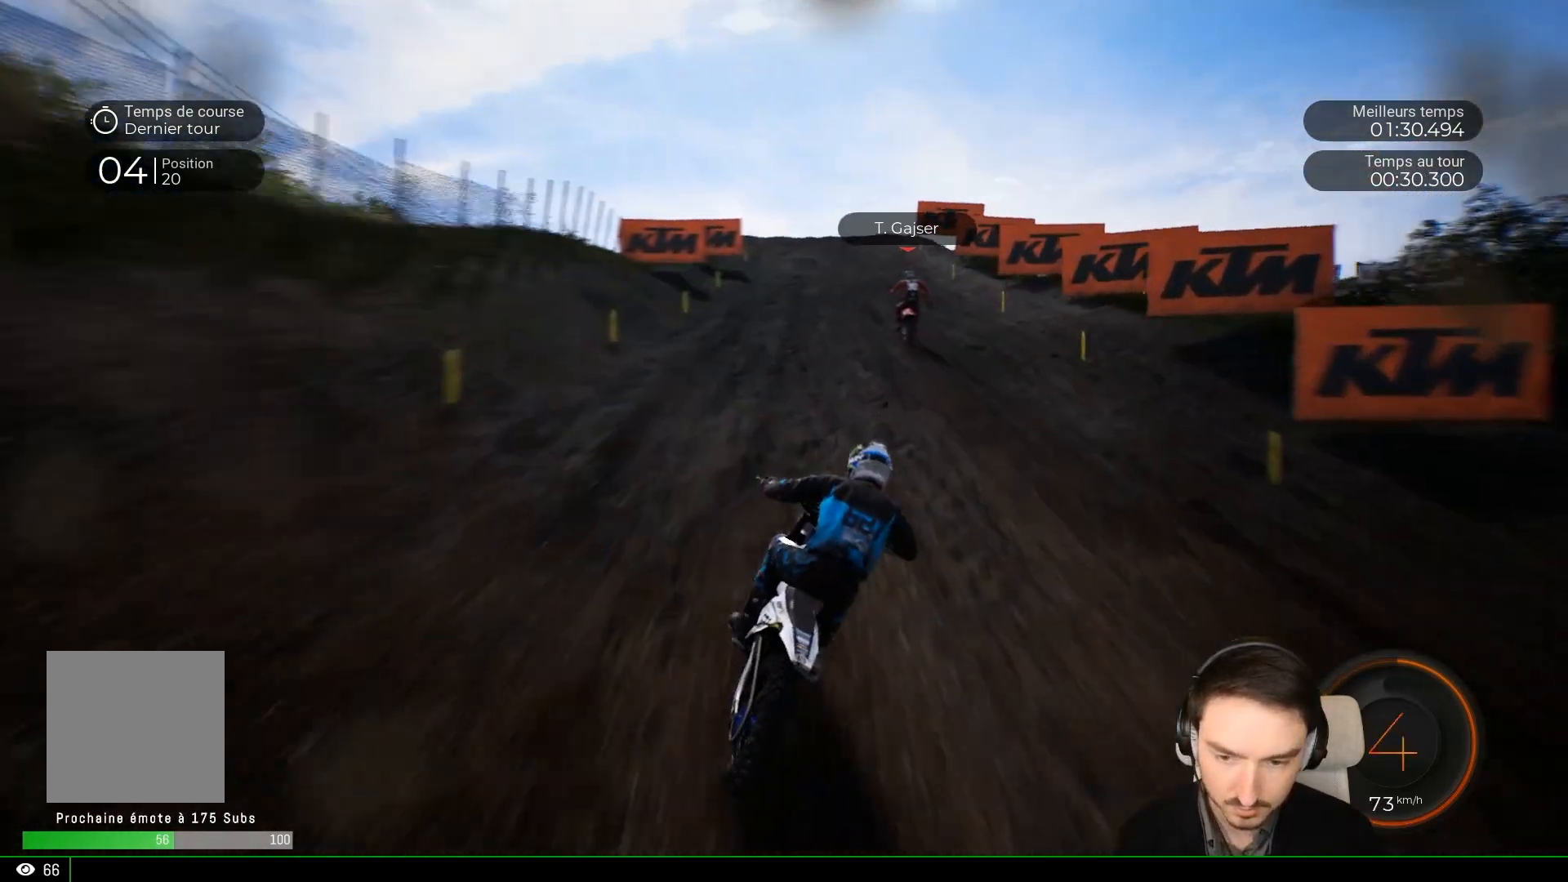
{"buttons": ["R2"], "left_stick": "center", "right_stick": "center", "events": [[50, "left_stick", "right"], [150, "left_stick", "center"], [283, "left_stick", "right"], [433, "left_stick", "center"]]}
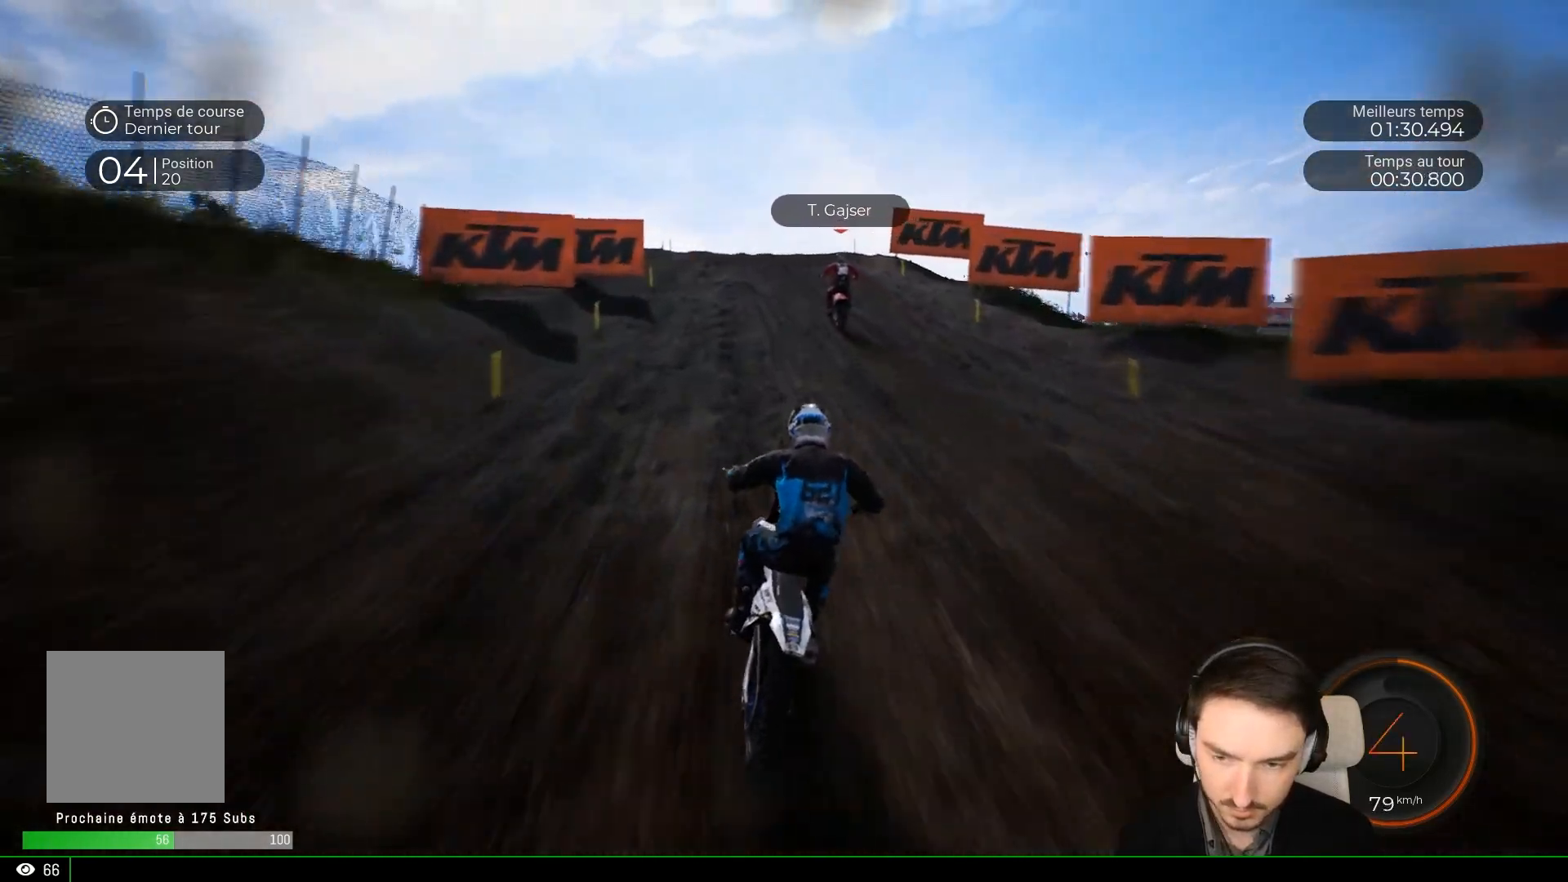
{"buttons": ["R2"], "left_stick": "left", "right_stick": "center", "events": [[133, "left_stick", "left"], [317, "left_stick", "center"], [433, "left_stick", "left"]]}
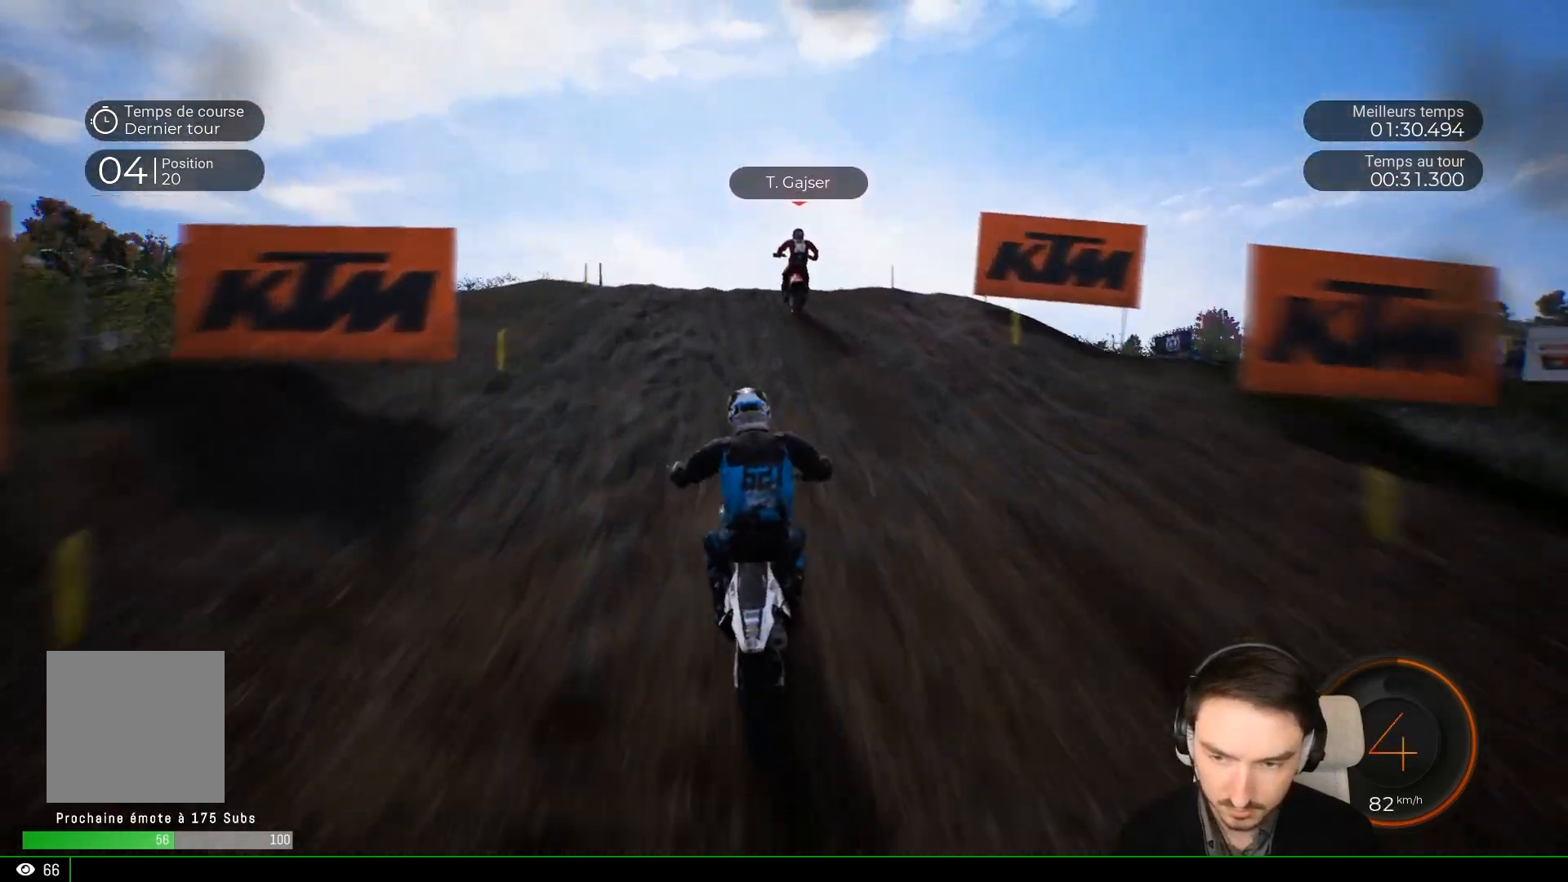
{"buttons": [], "left_stick": "left", "right_stick": "right", "events": [[117, "left_stick", "center"], [217, "left_stick", "left"], [417, "R2", "up"], [417, "right_stick", "right"]]}
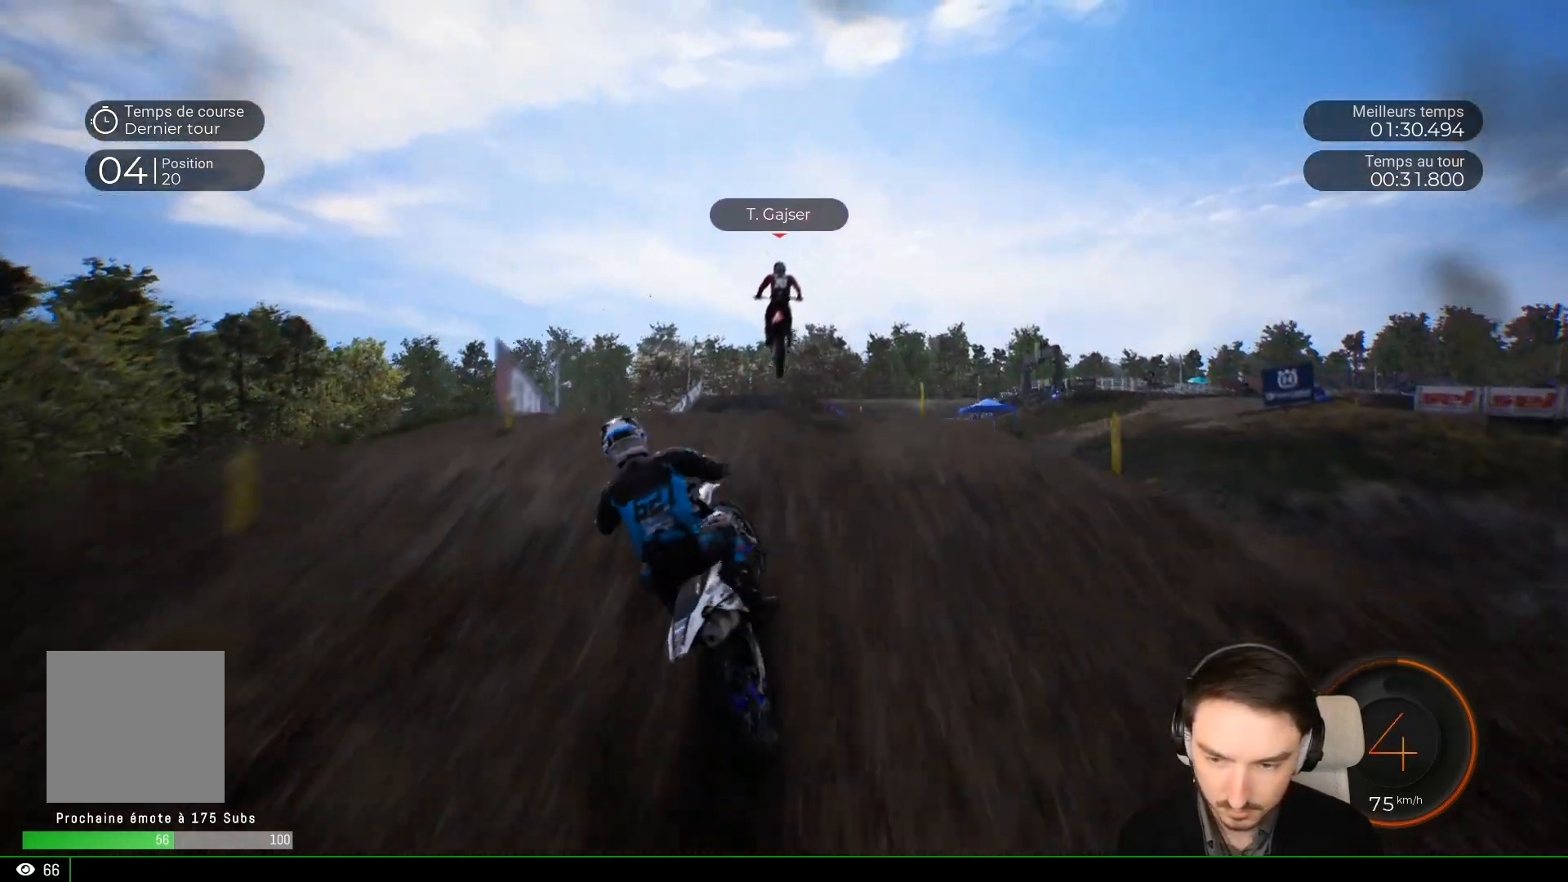
{"buttons": [], "left_stick": "up-right", "right_stick": "up", "events": [[183, "left_stick", "up-left"], [183, "right_stick", "up"], [283, "left_stick", "up"], [417, "left_stick", "up-right"]]}
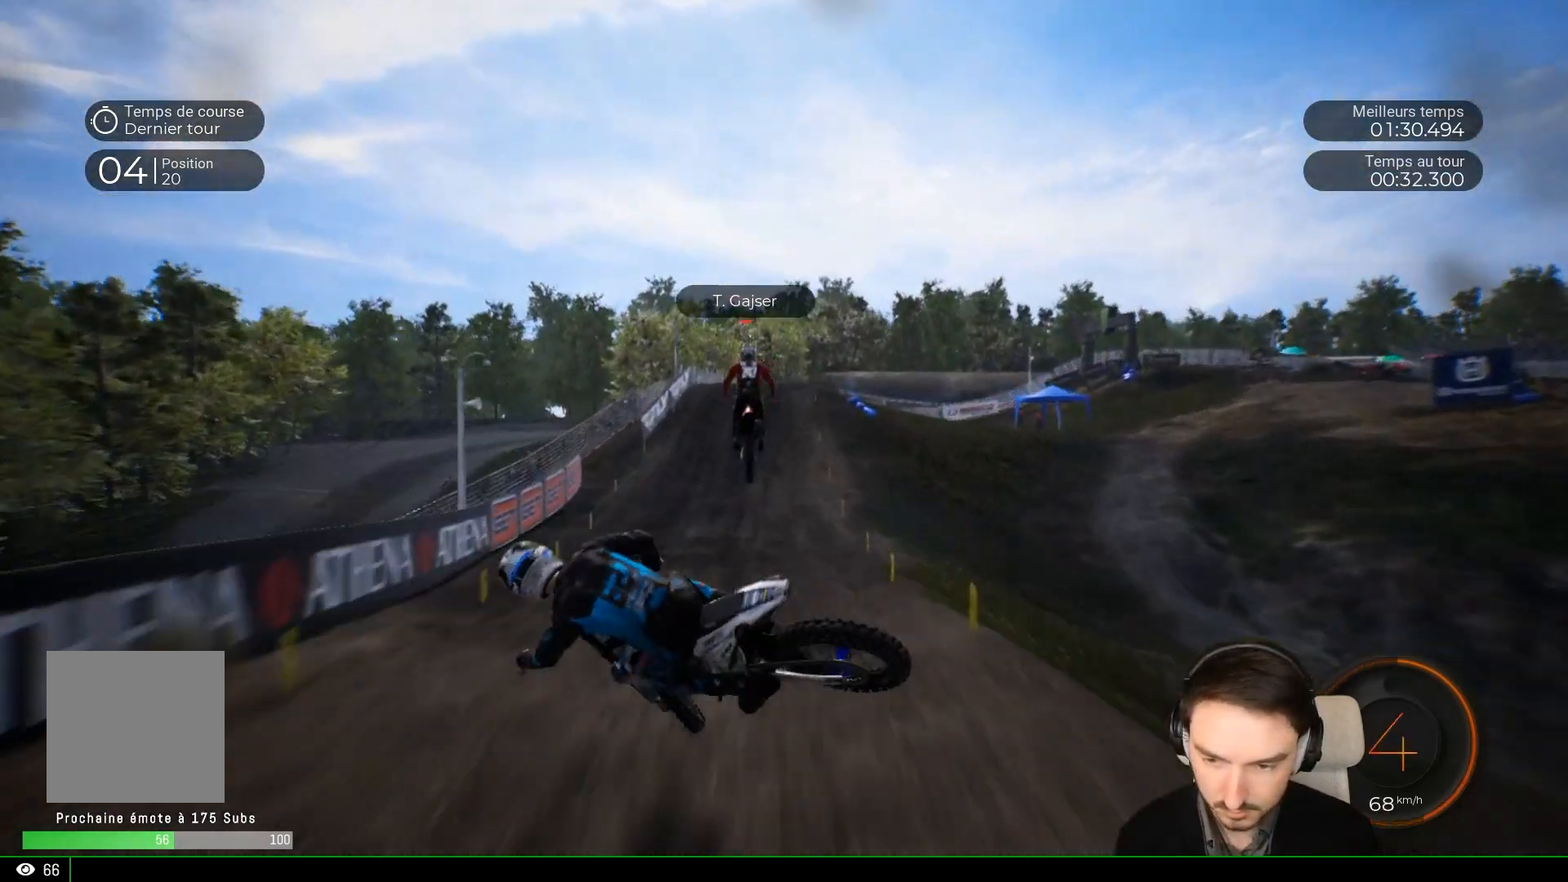
{"buttons": ["R2"], "left_stick": "center", "right_stick": "center", "events": [[383, "R2", "down"], [433, "right_stick", "center"], [483, "left_stick", "center"]]}
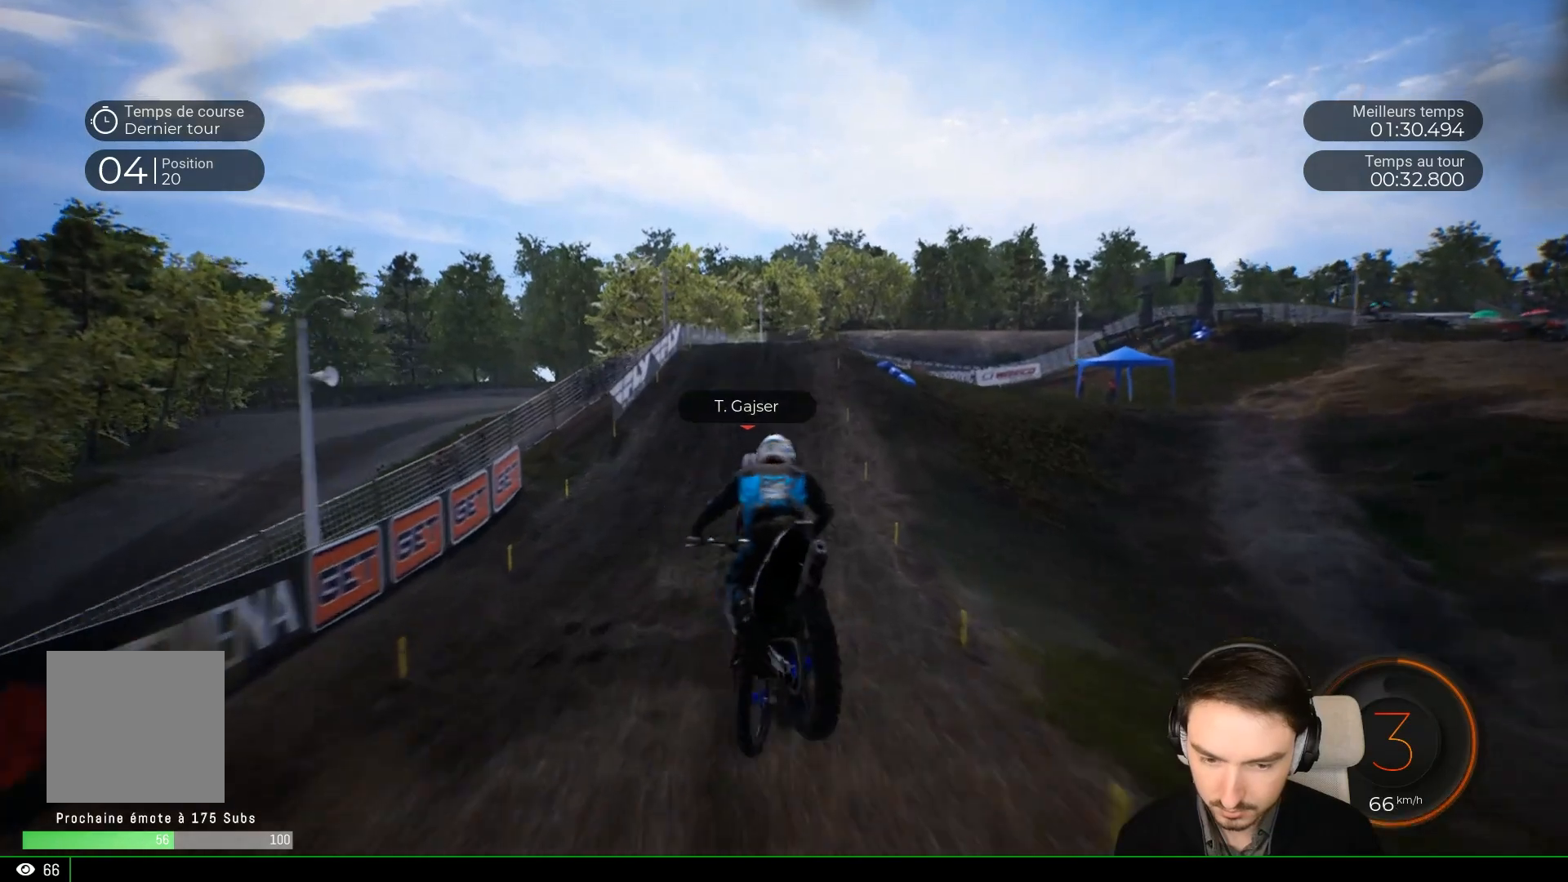
{"buttons": ["R2"], "left_stick": "left", "right_stick": "down", "events": [[233, "left_stick", "left"], [333, "right_stick", "down"]]}
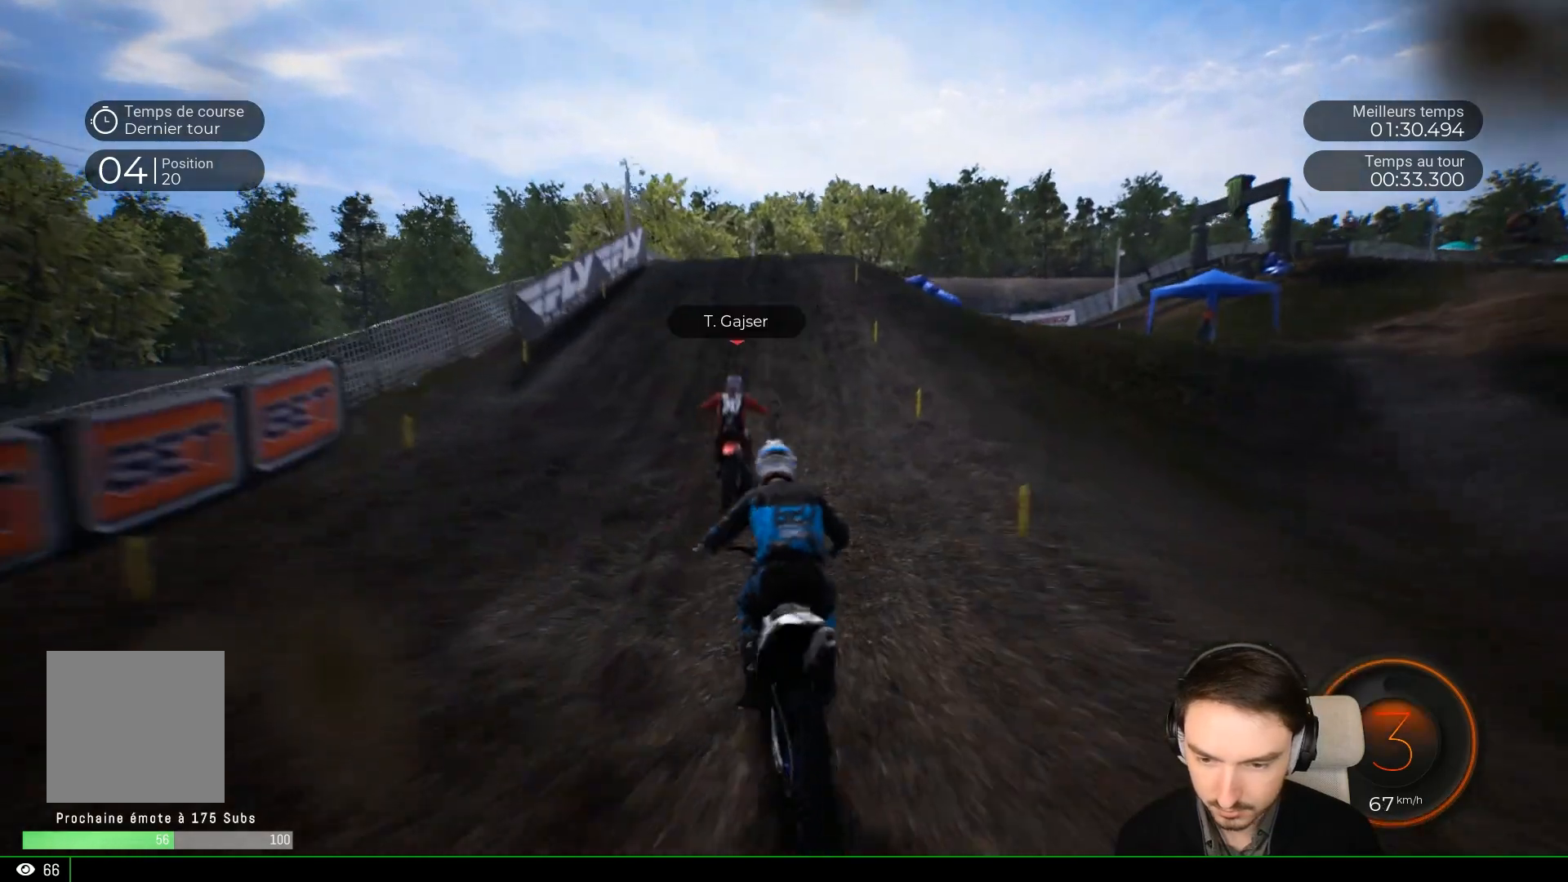
{"buttons": ["R2"], "left_stick": "center", "right_stick": "center", "events": [[17, "left_stick", "center"], [17, "right_stick", "center"], [283, "left_stick", "right"], [483, "left_stick", "center"]]}
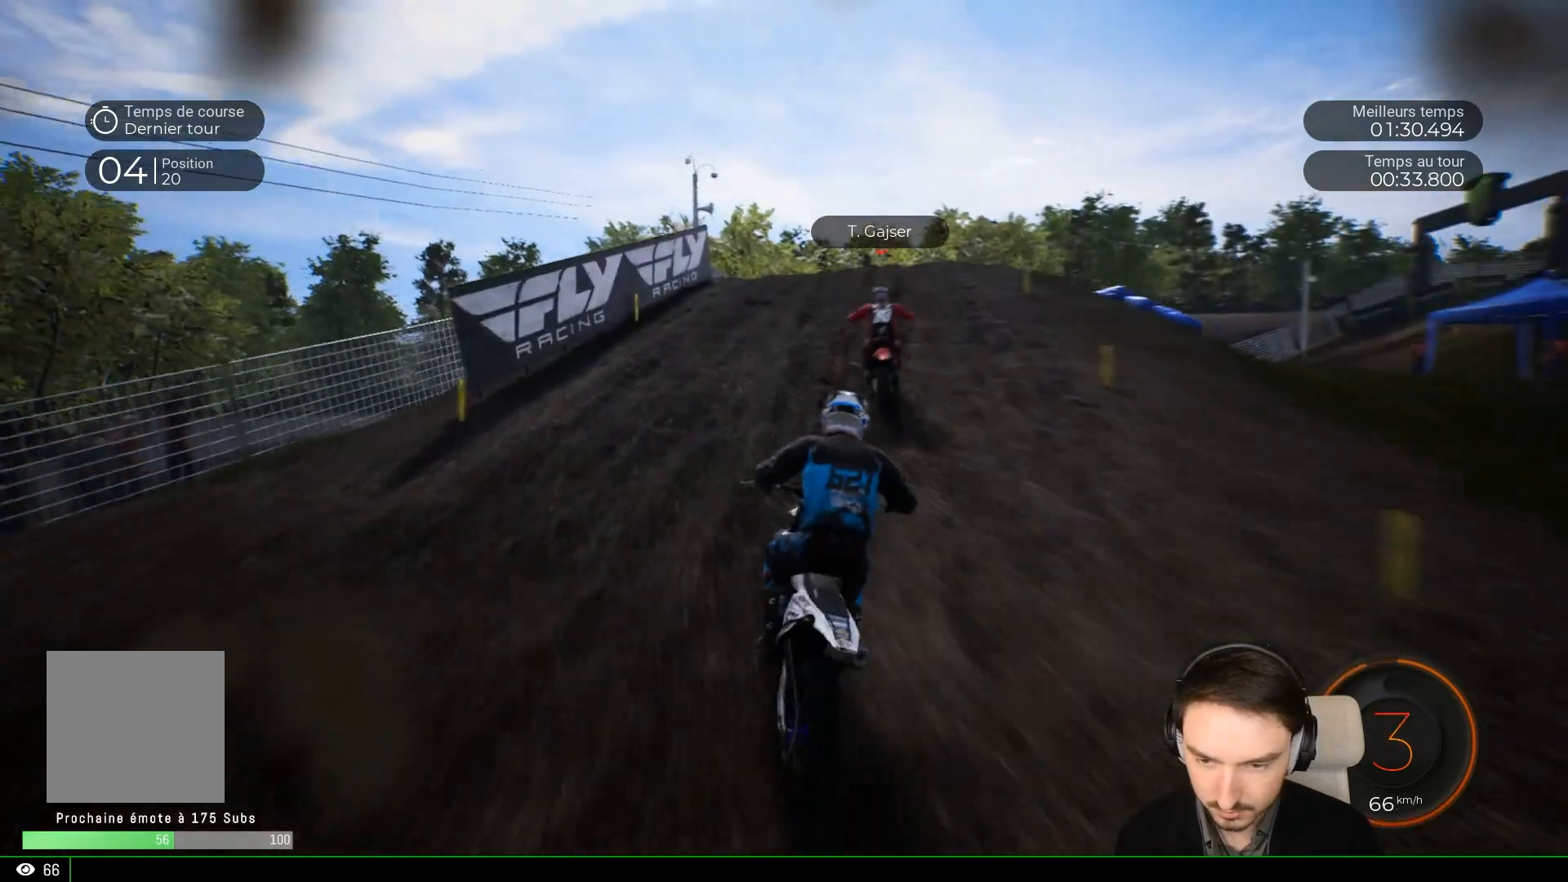
{"buttons": [], "left_stick": "right", "right_stick": "center", "events": [[100, "left_stick", "right"], [217, "left_stick", "center"], [350, "left_stick", "right"], [500, "R2", "up"]]}
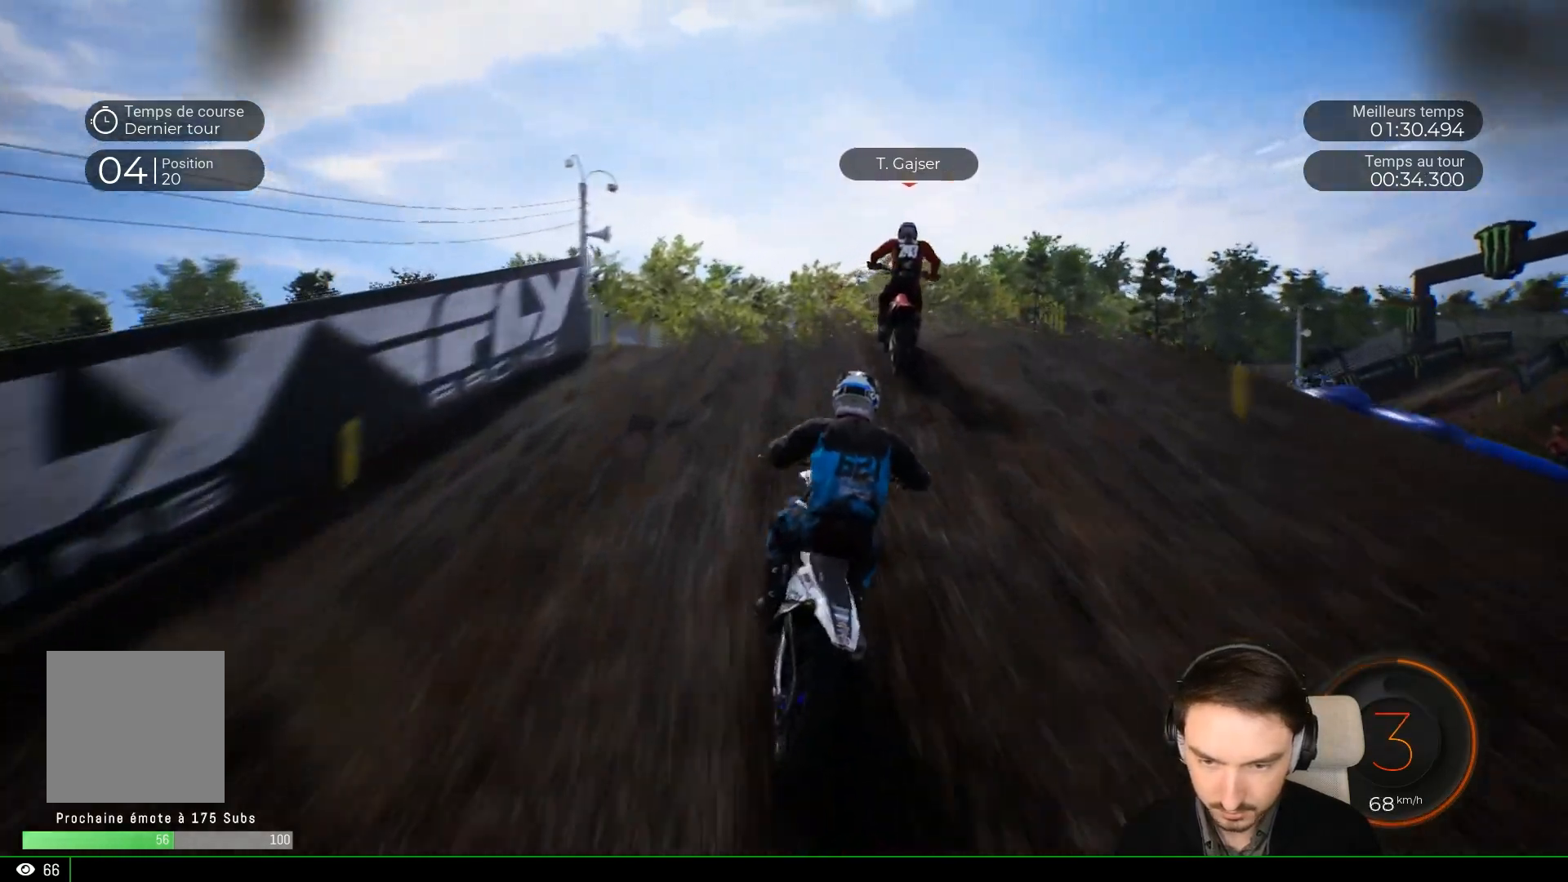
{"buttons": ["R2"], "left_stick": "center", "right_stick": "center", "events": [[383, "left_stick", "center"], [500, "R2", "down"]]}
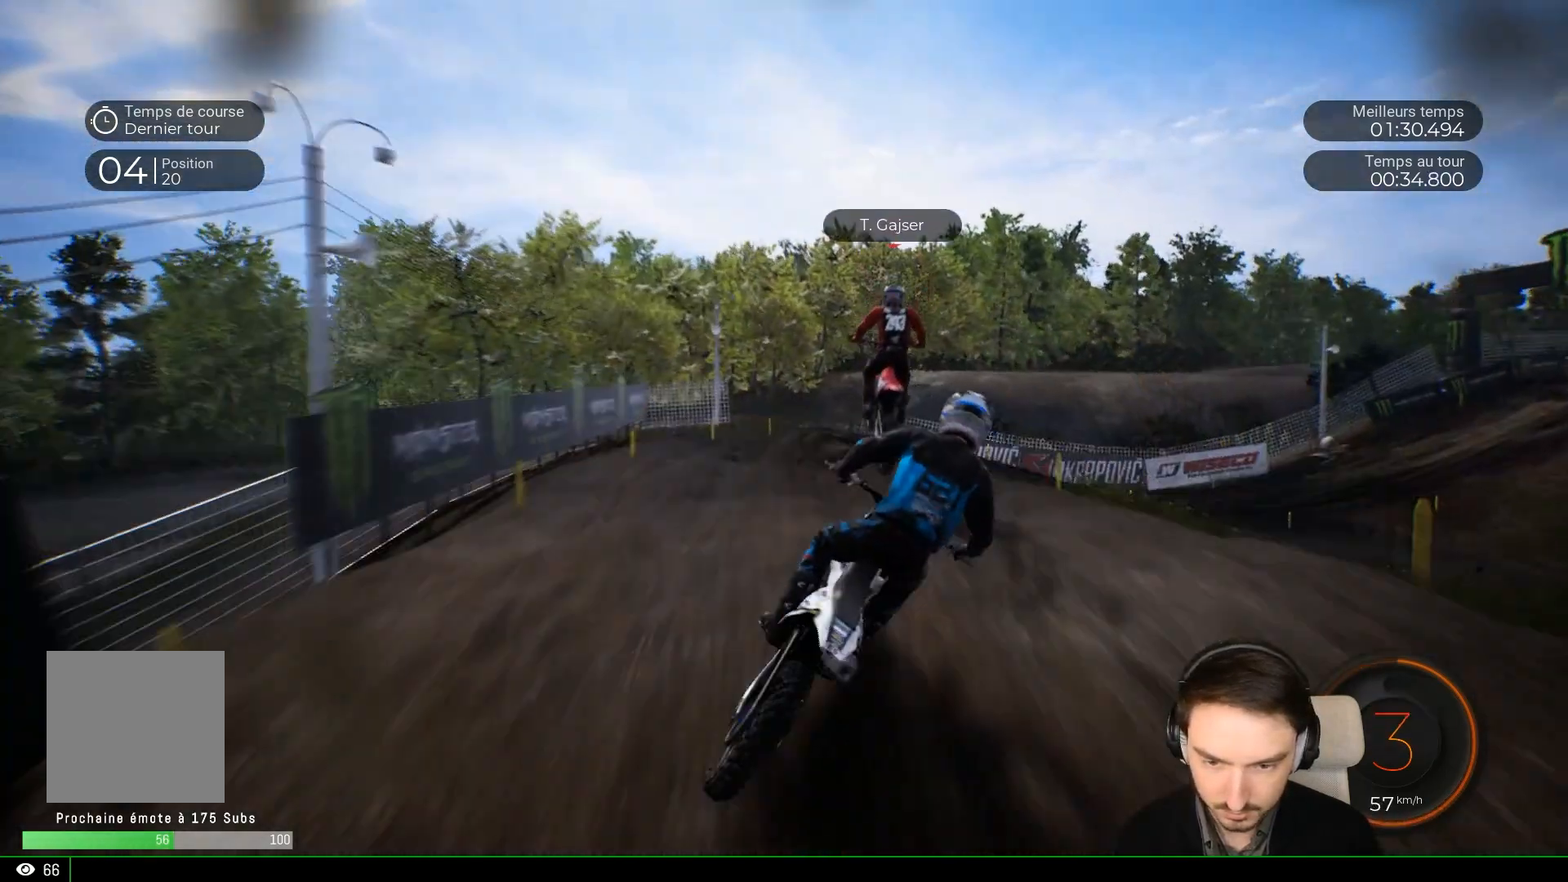
{"buttons": ["R2"], "left_stick": "right", "right_stick": "center", "events": [[50, "R2", "up"], [100, "left_stick", "right"], [283, "left_stick", "center"], [350, "left_stick", "right"], [400, "R2", "down"]]}
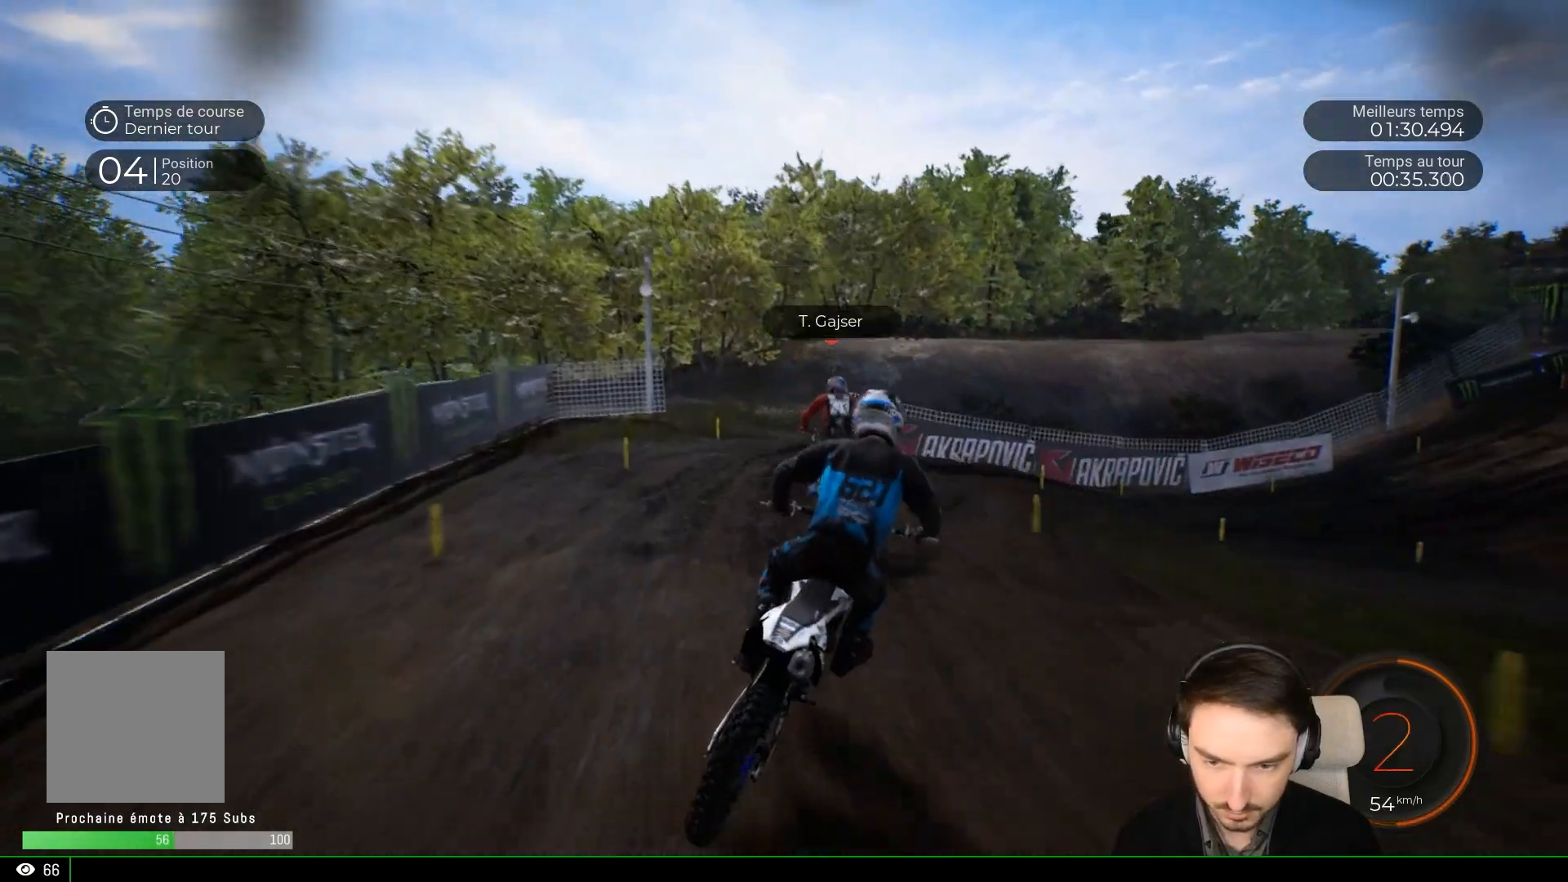
{"buttons": [], "left_stick": "right", "right_stick": "center", "events": [[50, "R2", "up"], [167, "R2", "down"], [450, "R2", "up"]]}
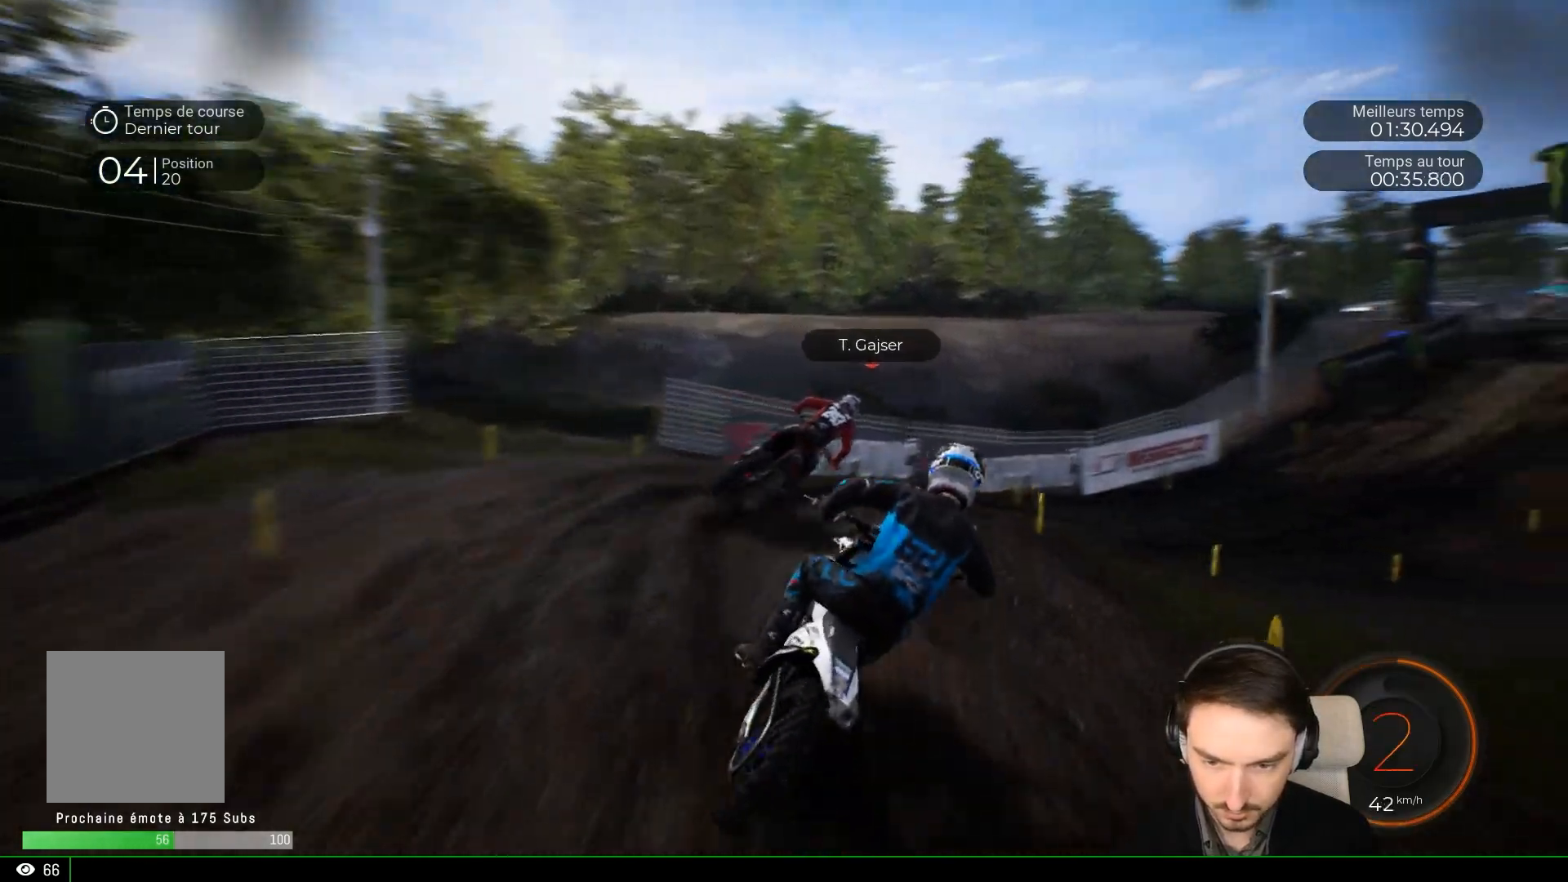
{"buttons": ["R2"], "left_stick": "right", "right_stick": "center", "events": [[133, "R2", "down"]]}
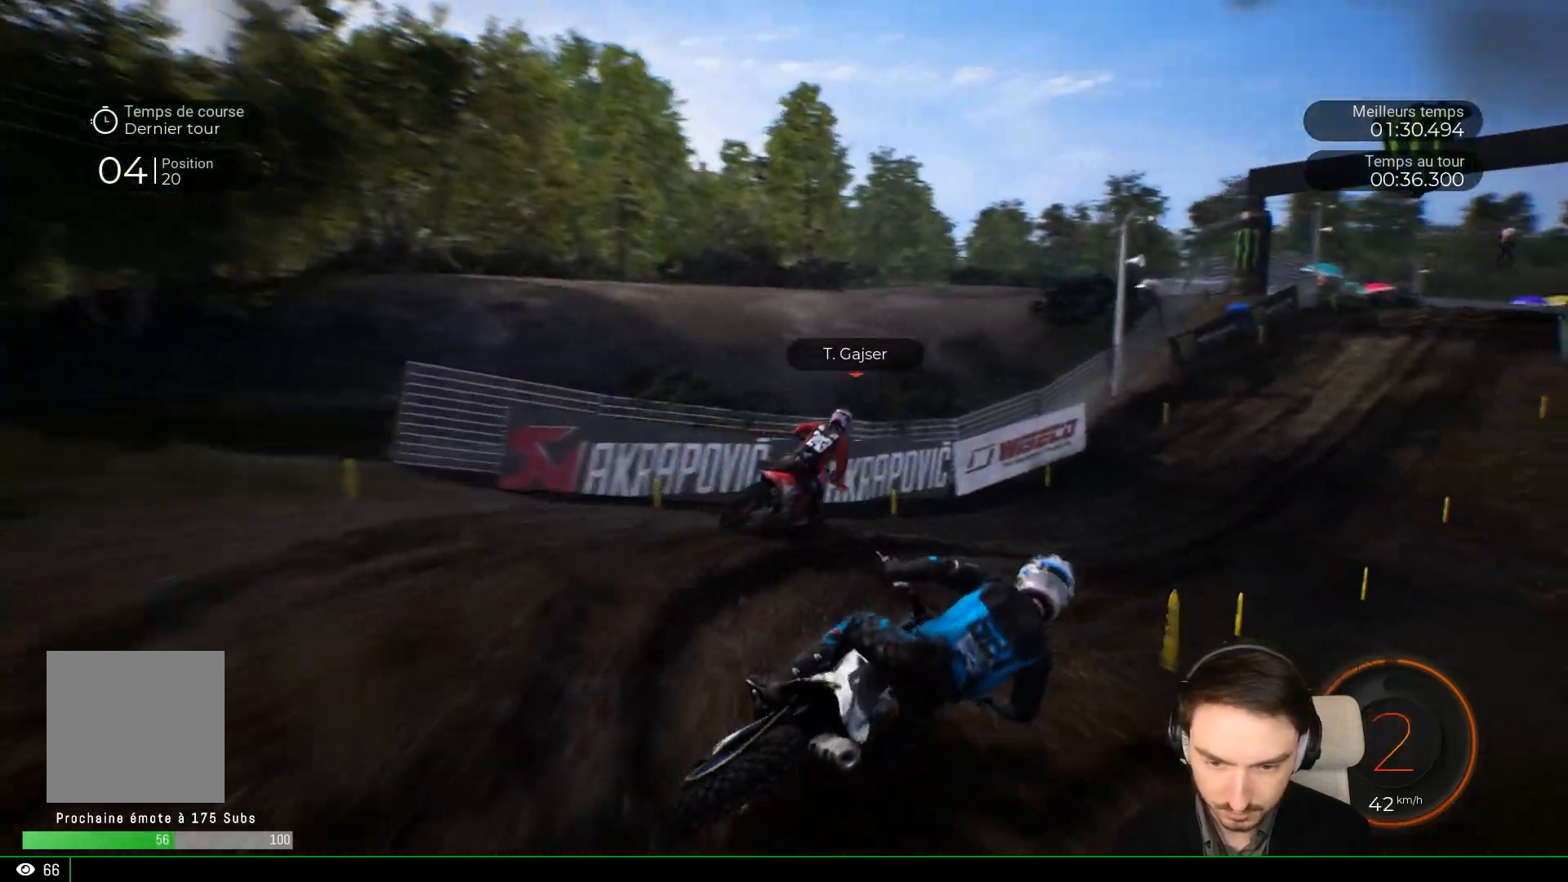
{"buttons": ["R2"], "left_stick": "right", "right_stick": "center", "events": [[67, "left_stick", "center"], [117, "left_stick", "right"]]}
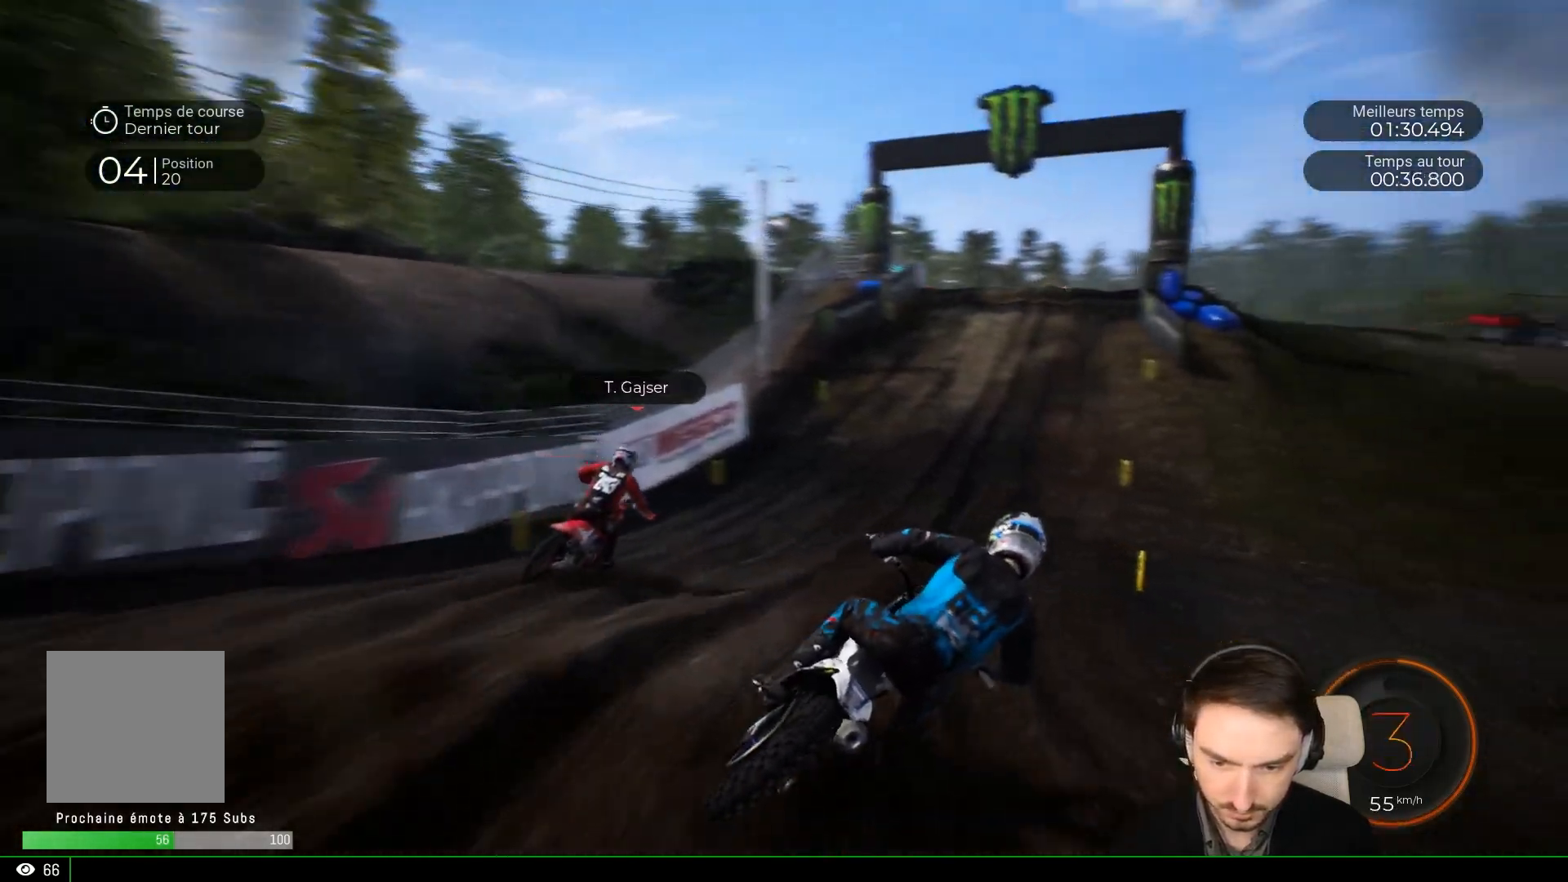
{"buttons": ["R2"], "left_stick": "center", "right_stick": "center", "events": [[150, "left_stick", "center"], [367, "left_stick", "left"], [450, "left_stick", "center"]]}
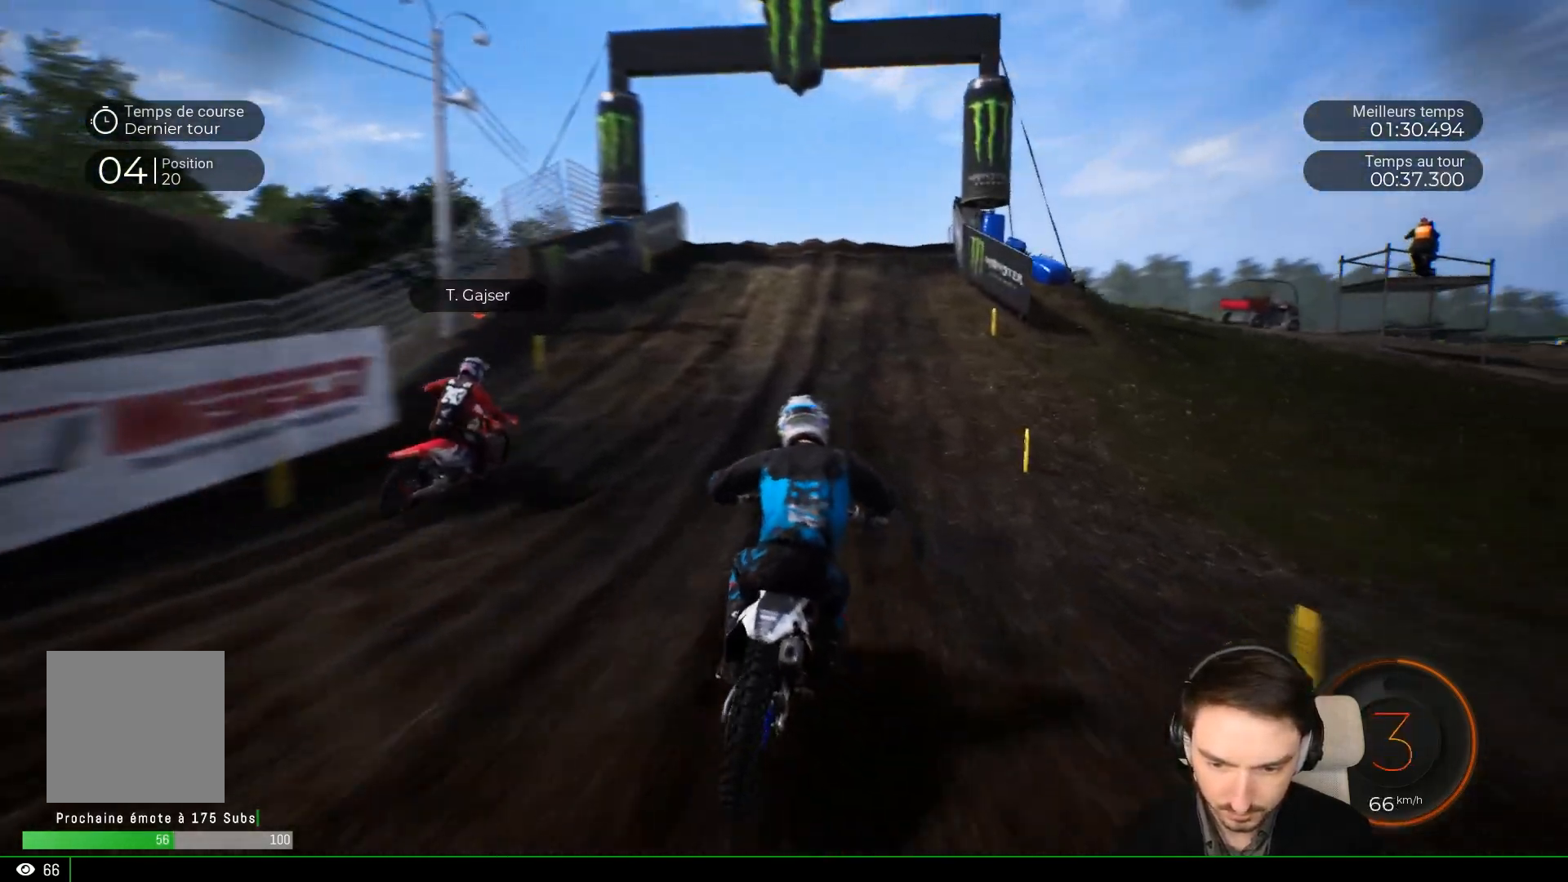
{"buttons": ["R2"], "left_stick": "right", "right_stick": "center", "events": [[267, "left_stick", "right"]]}
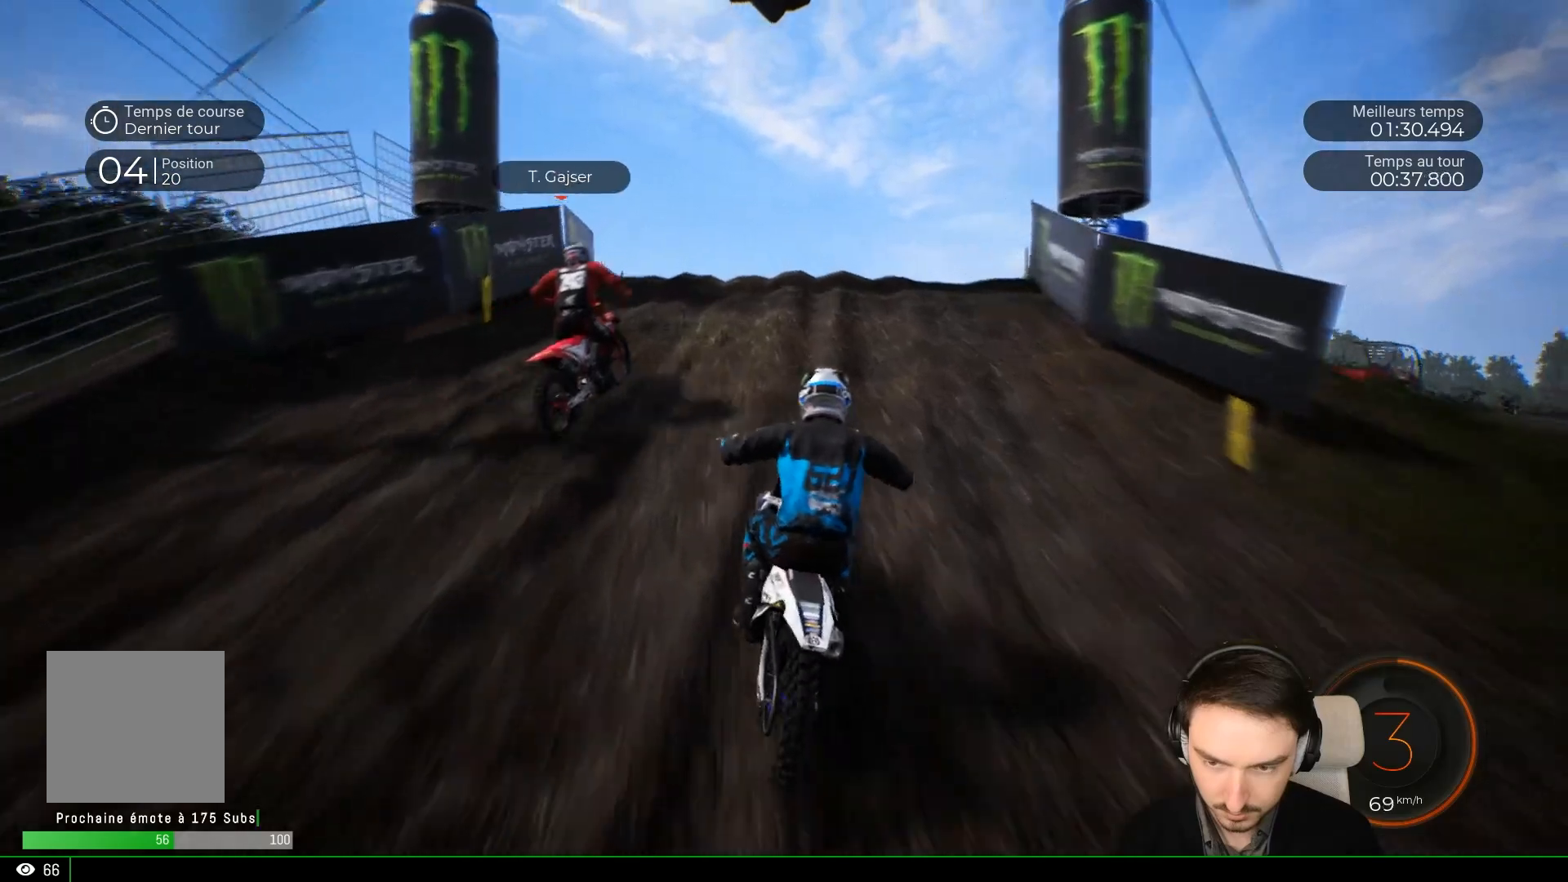
{"buttons": [], "left_stick": "right", "right_stick": "center", "events": [[217, "R2", "up"], [267, "right_stick", "left"], [500, "right_stick", "center"]]}
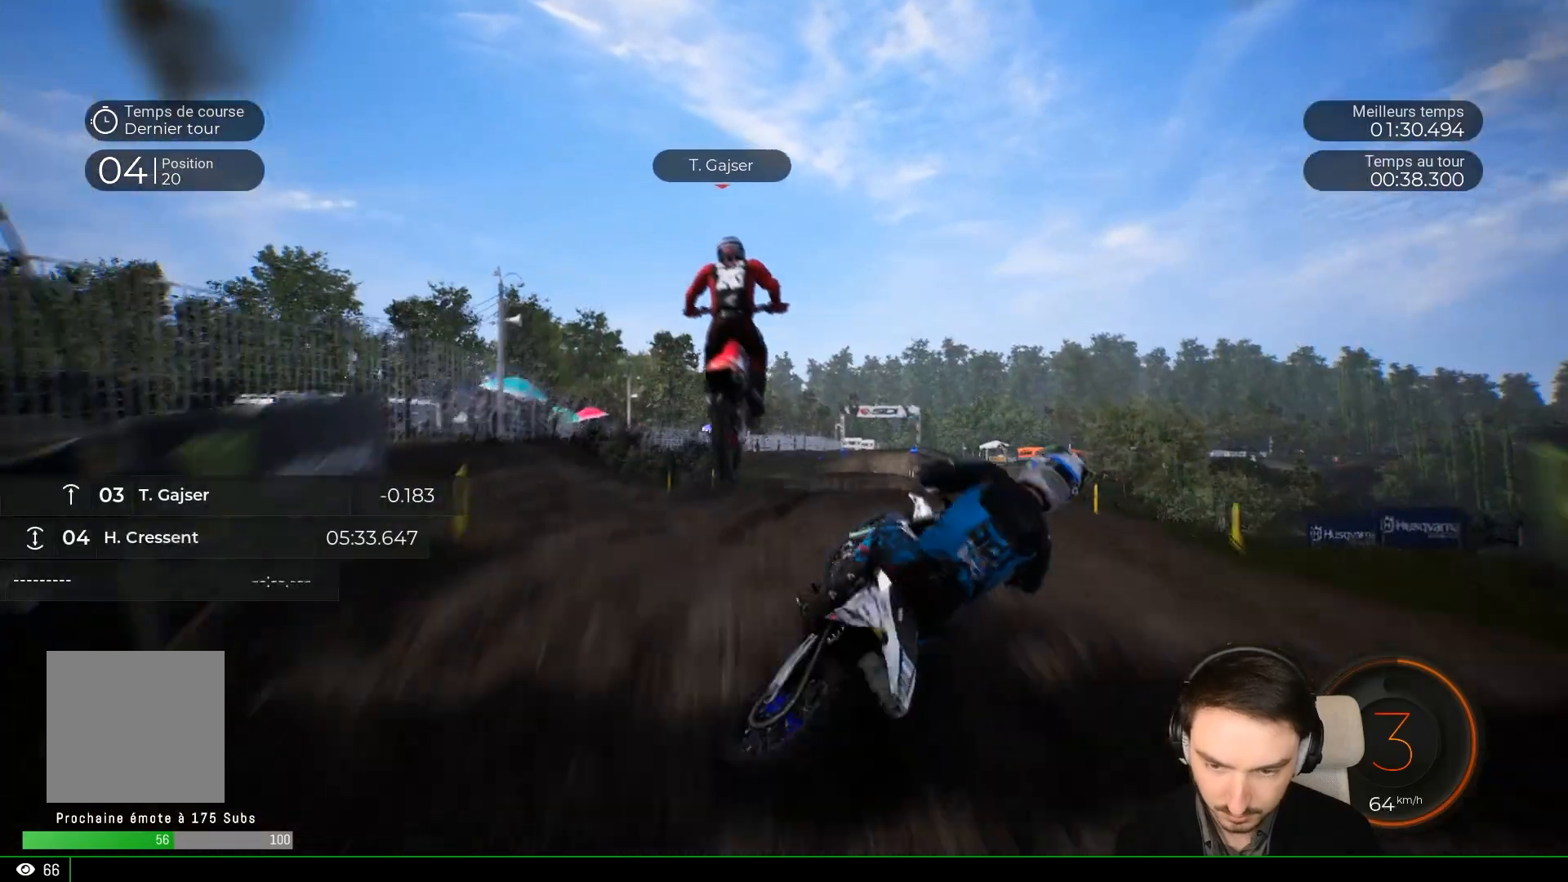
{"buttons": [], "left_stick": "up-left", "right_stick": "up", "events": [[50, "left_stick", "up-right"], [167, "left_stick", "up-left"], [317, "right_stick", "up"]]}